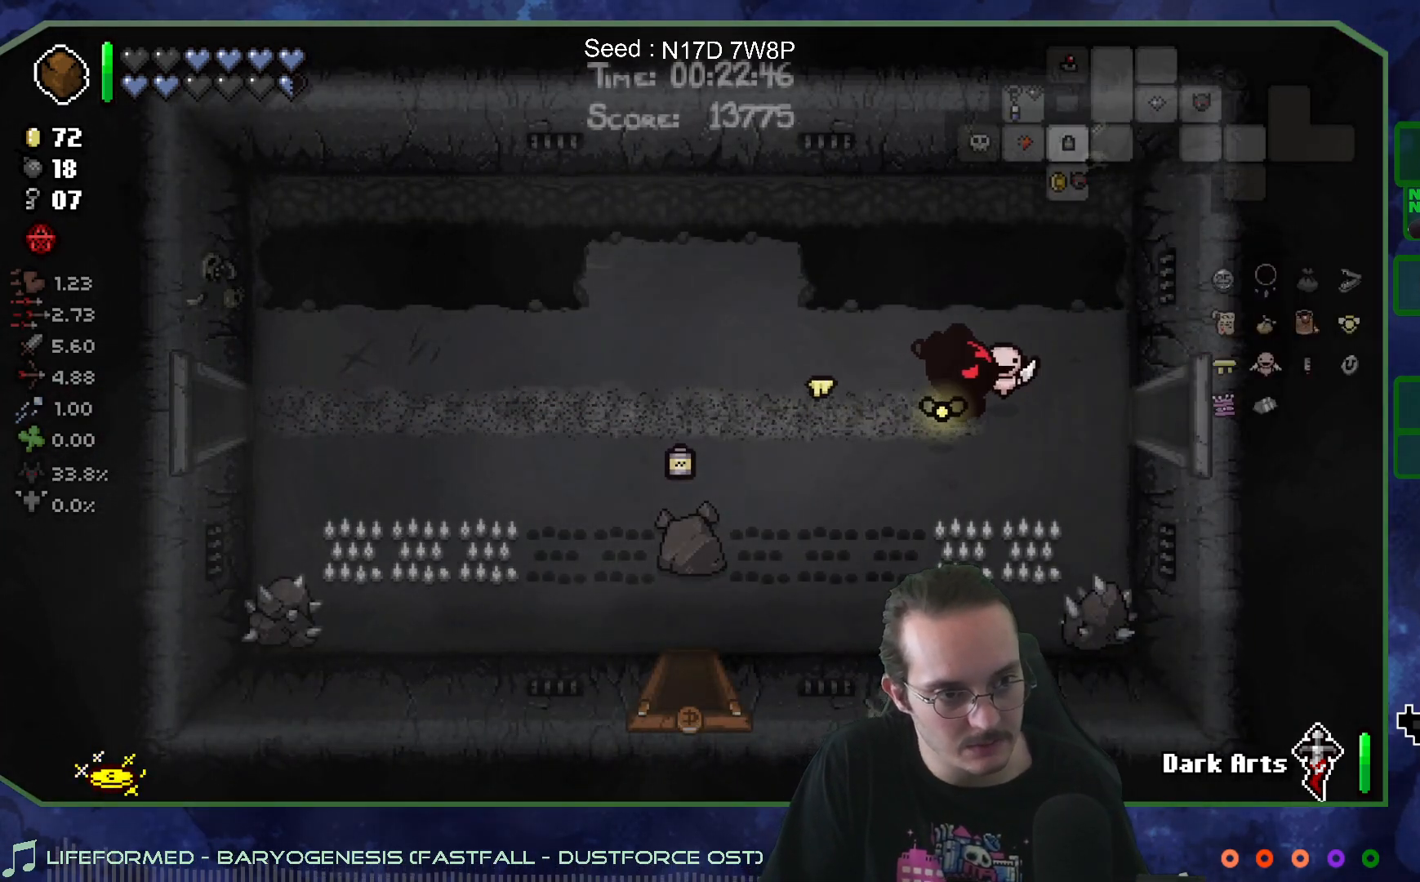
Gameplay with a controller (Xbox layout); each line is a JSON object with the inputs held at the frame after it. "events" lists button and stick changes between this image and that frame as [ms after this image, input, new state], when the widget could be followed in between. Not read: L3 R3.
{"buttons": [], "left_stick": "center", "right_stick": "center", "events": [[483, "left_stick", "center"]]}
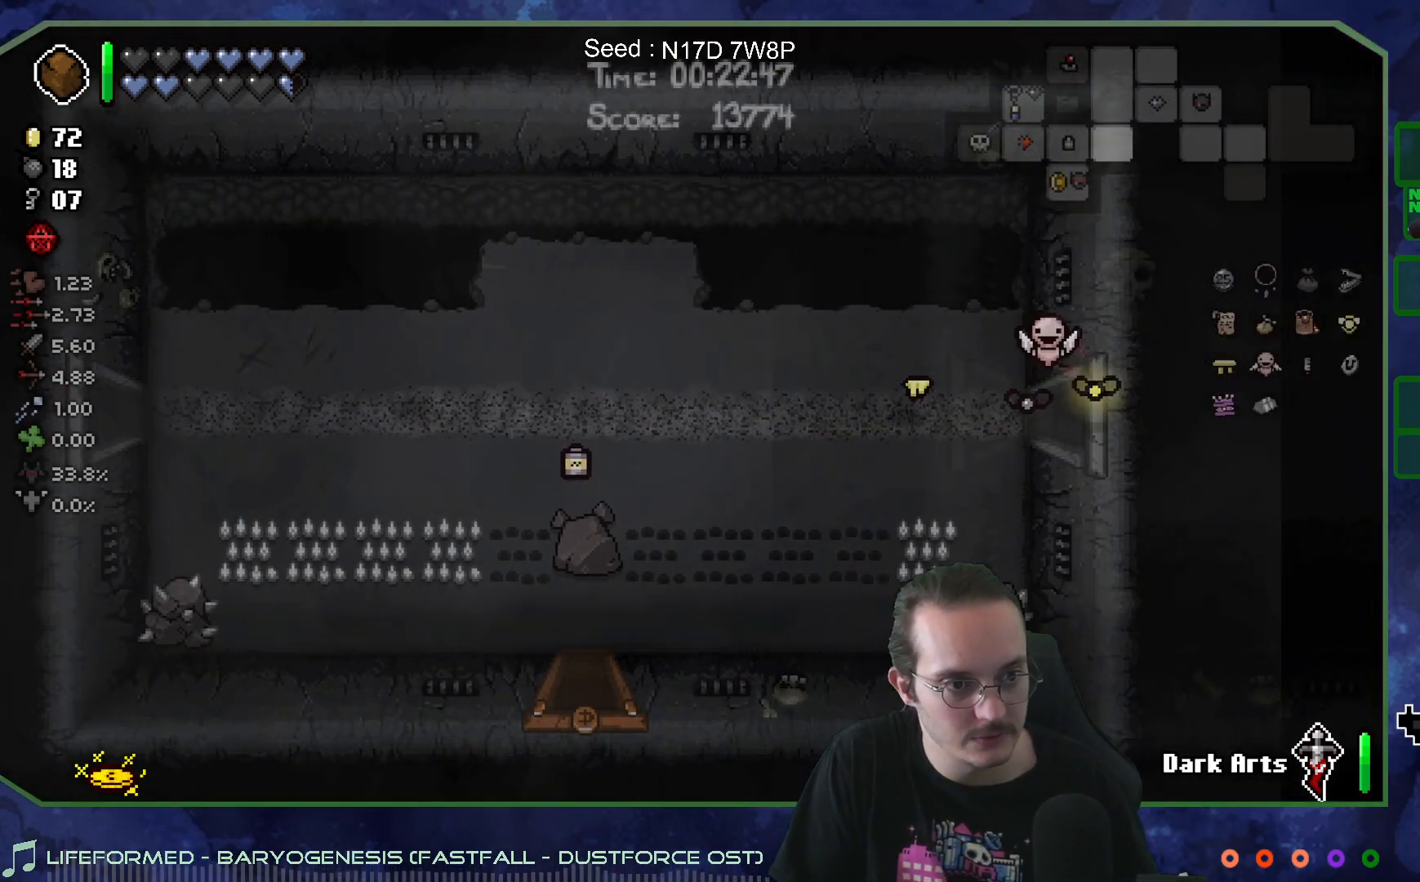
{"buttons": [], "left_stick": "up-right", "right_stick": "center", "events": [[100, "left_stick", "right"], [433, "left_stick", "up-right"]]}
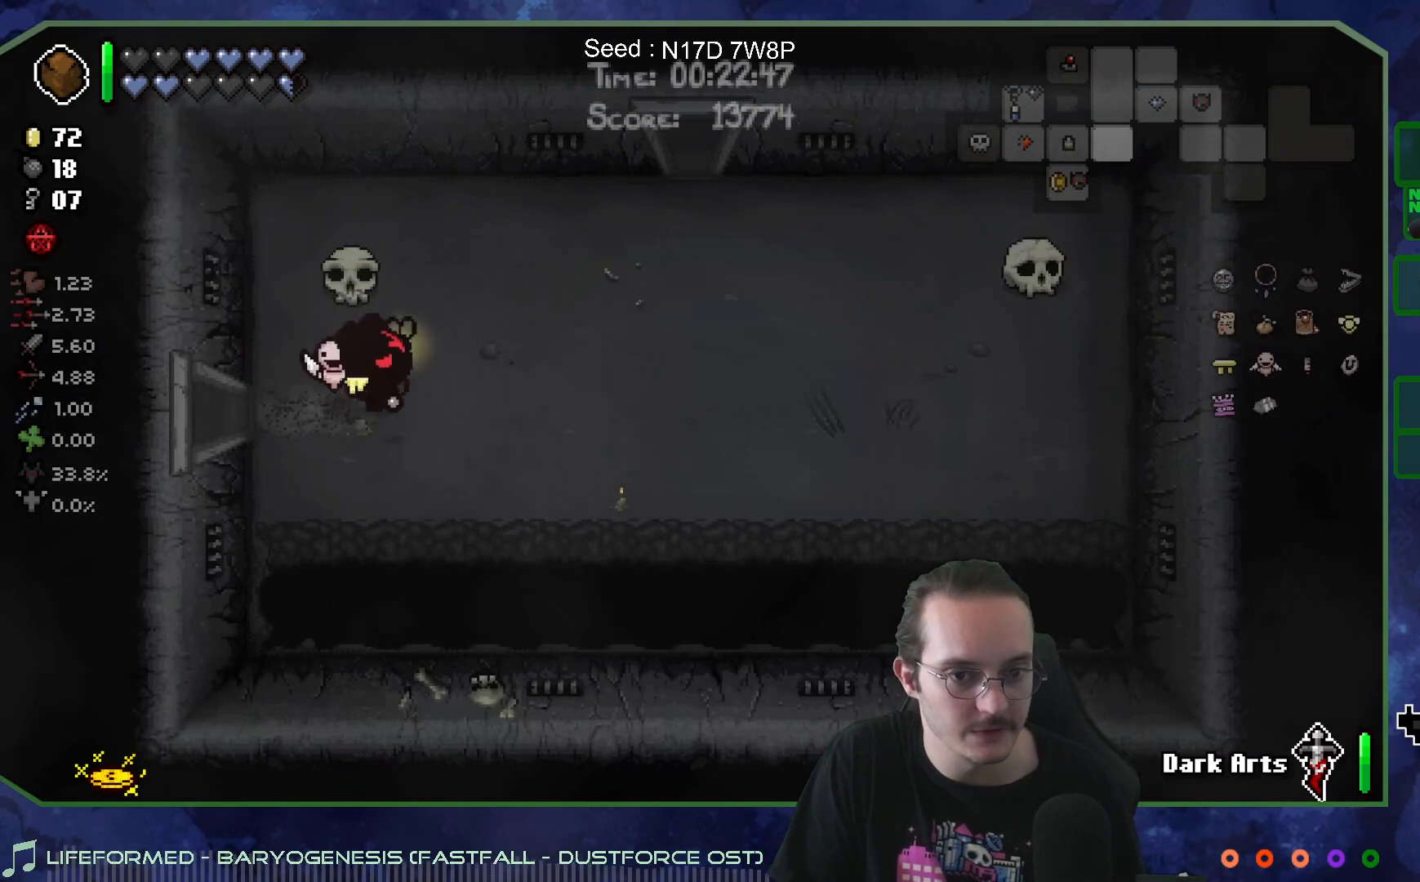
{"buttons": [], "left_stick": "up-right", "right_stick": "center", "events": [[283, "SELECT", "down"], [383, "SELECT", "up"]]}
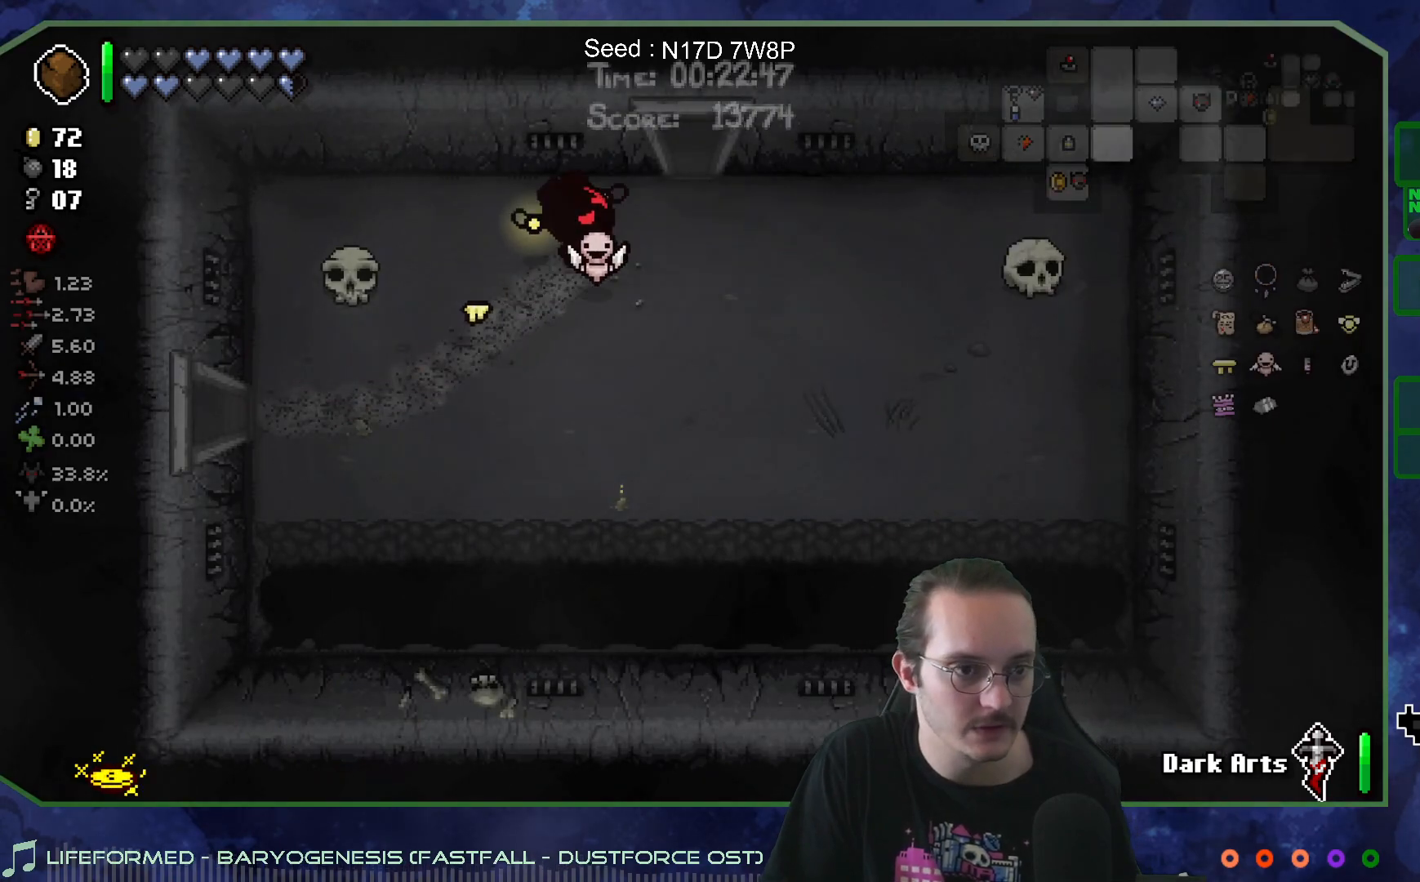
{"buttons": [], "left_stick": "up", "right_stick": "center", "events": [[250, "left_stick", "up"]]}
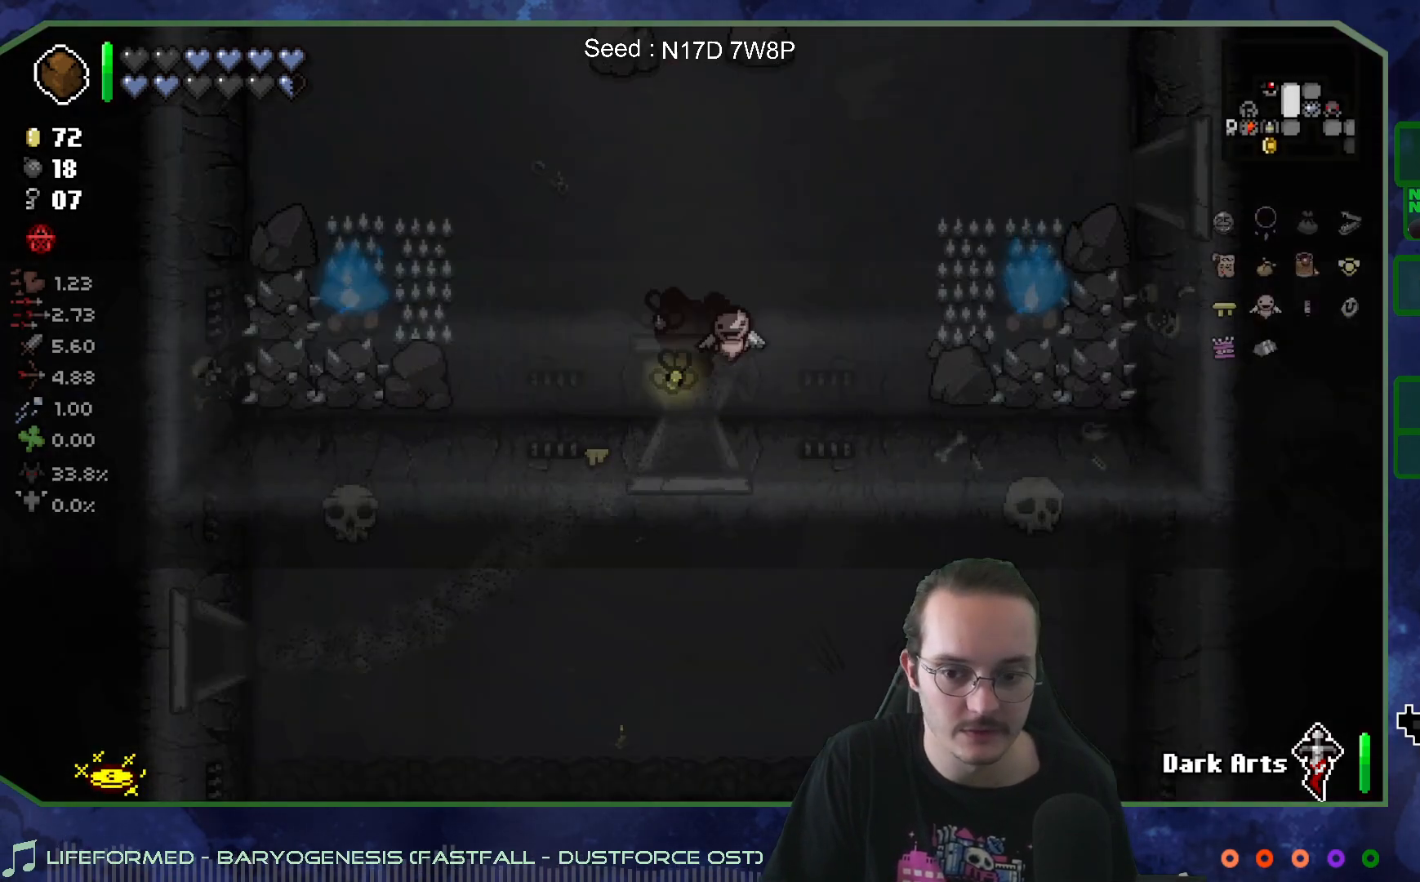
{"buttons": [], "left_stick": "up", "right_stick": "center", "events": []}
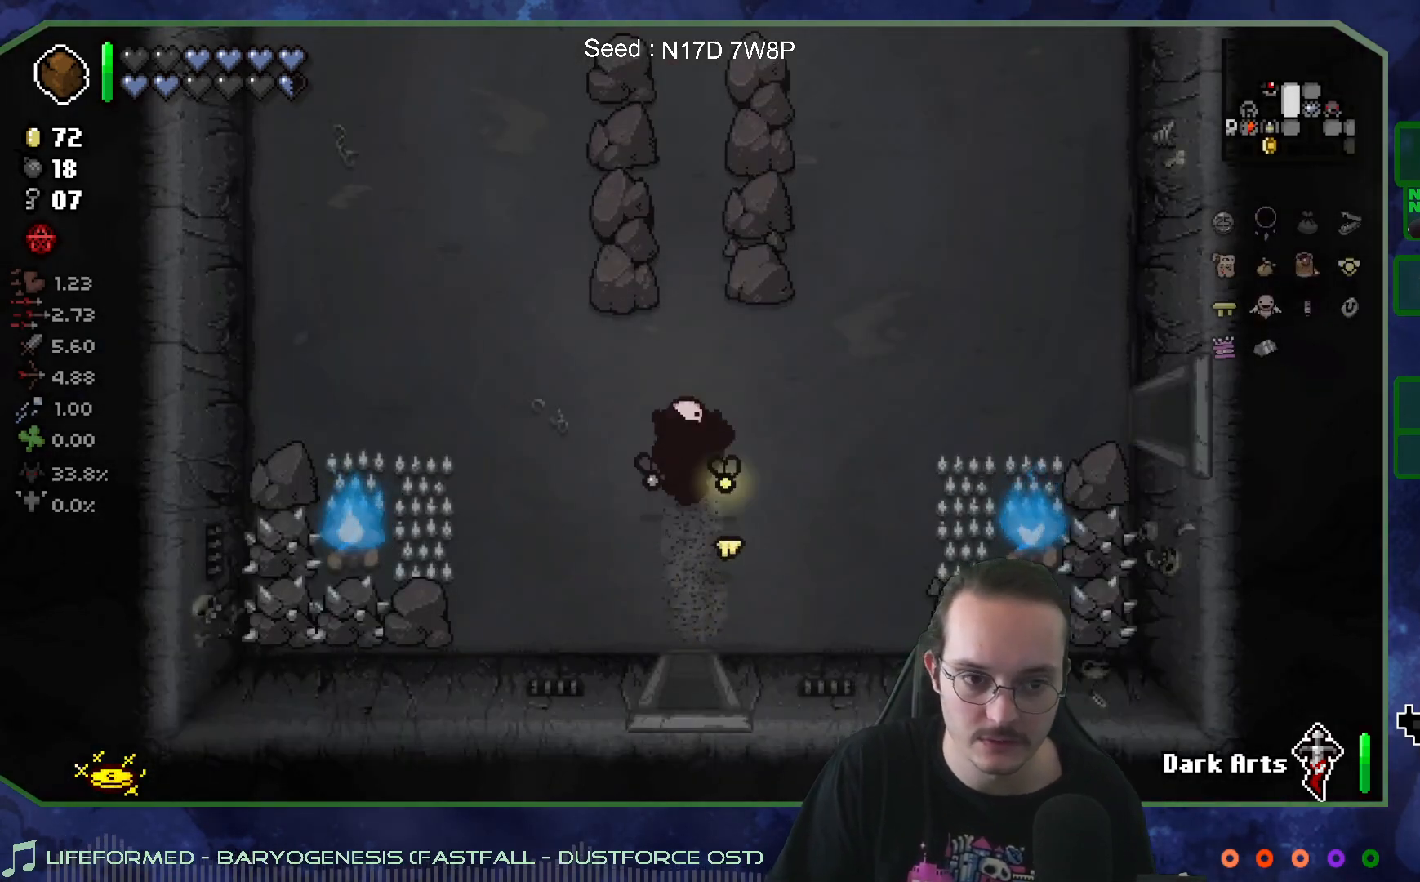
{"buttons": [], "left_stick": "up", "right_stick": "center", "events": []}
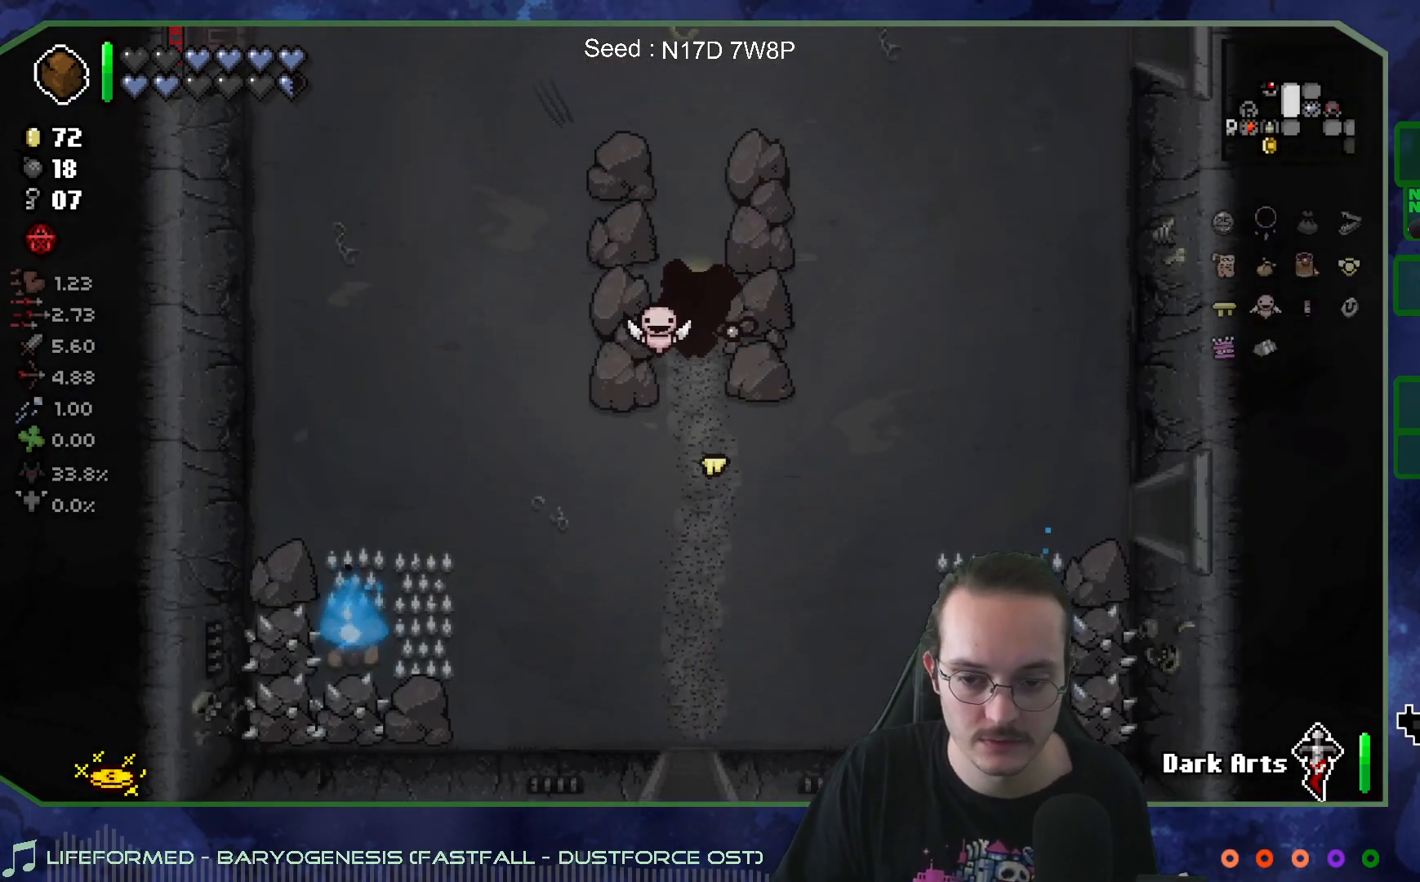
{"buttons": [], "left_stick": "up-right", "right_stick": "center", "events": [[483, "left_stick", "up-right"]]}
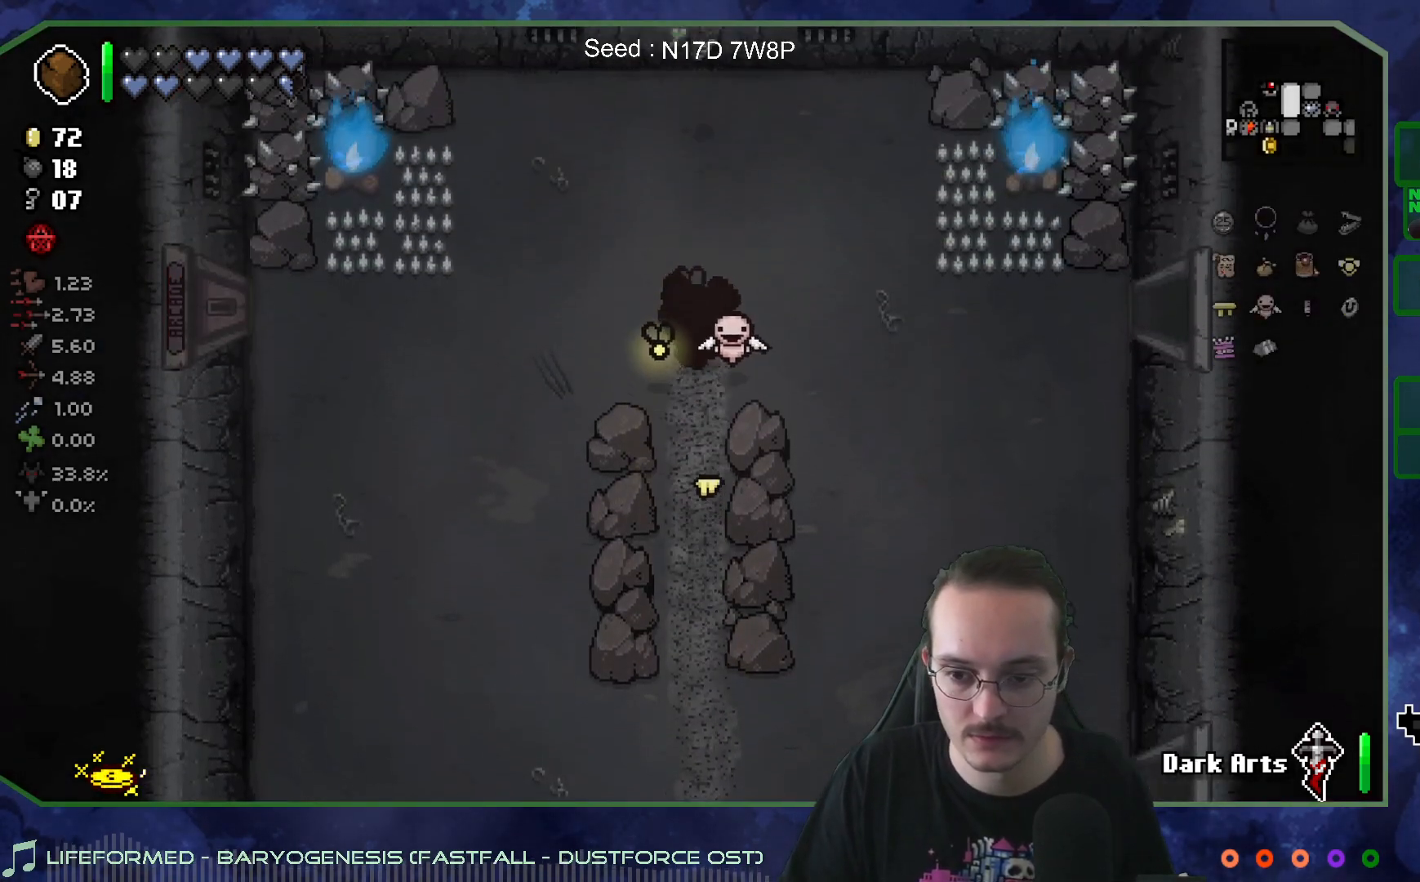
{"buttons": [], "left_stick": "right", "right_stick": "center", "events": [[133, "left_stick", "right"], [300, "left_stick", "down-right"], [500, "left_stick", "right"]]}
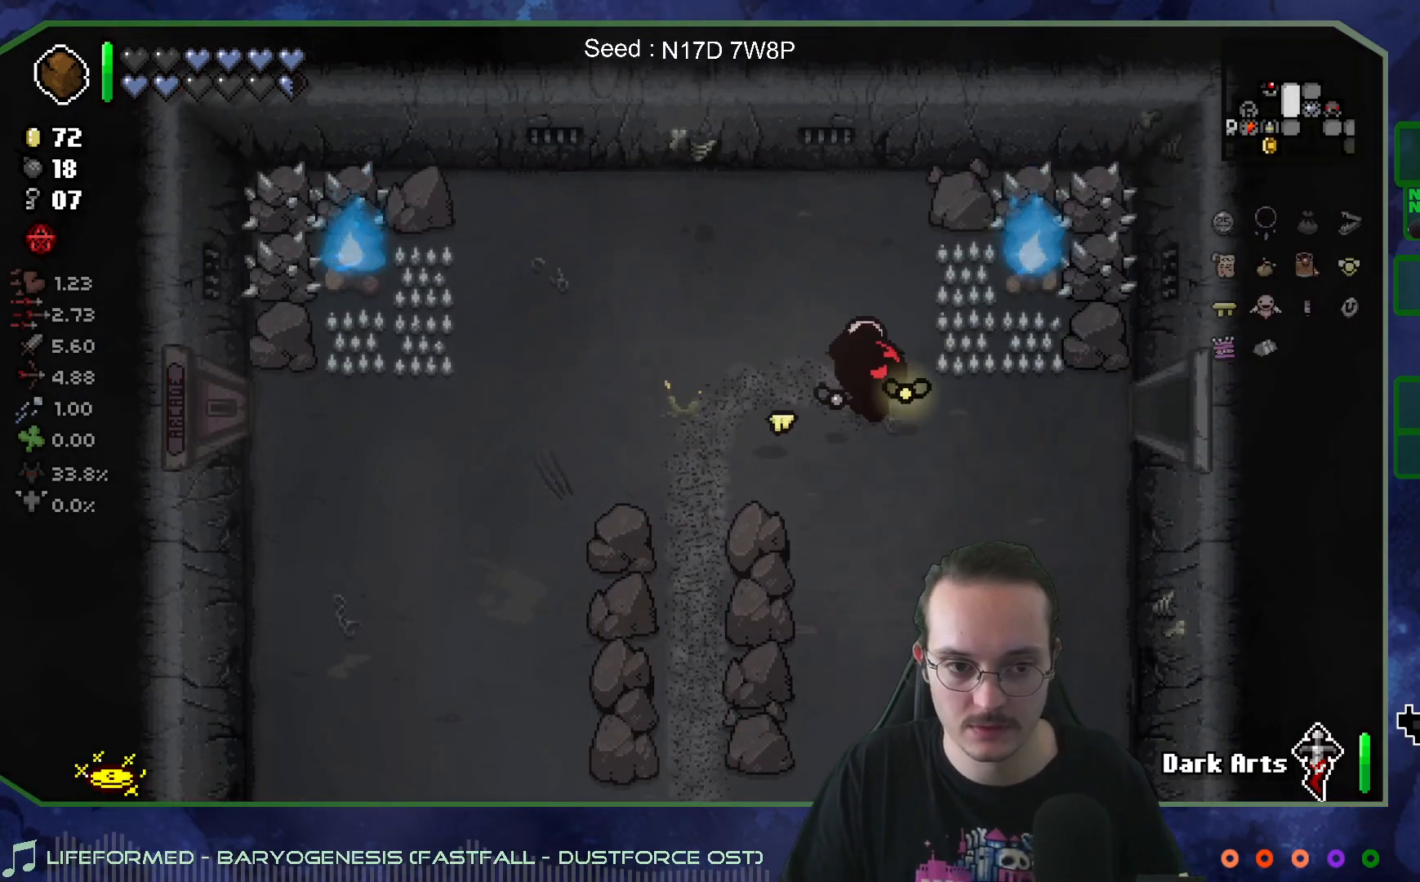
{"buttons": [], "left_stick": "right", "right_stick": "center", "events": [[267, "left_stick", "up-right"], [367, "left_stick", "right"]]}
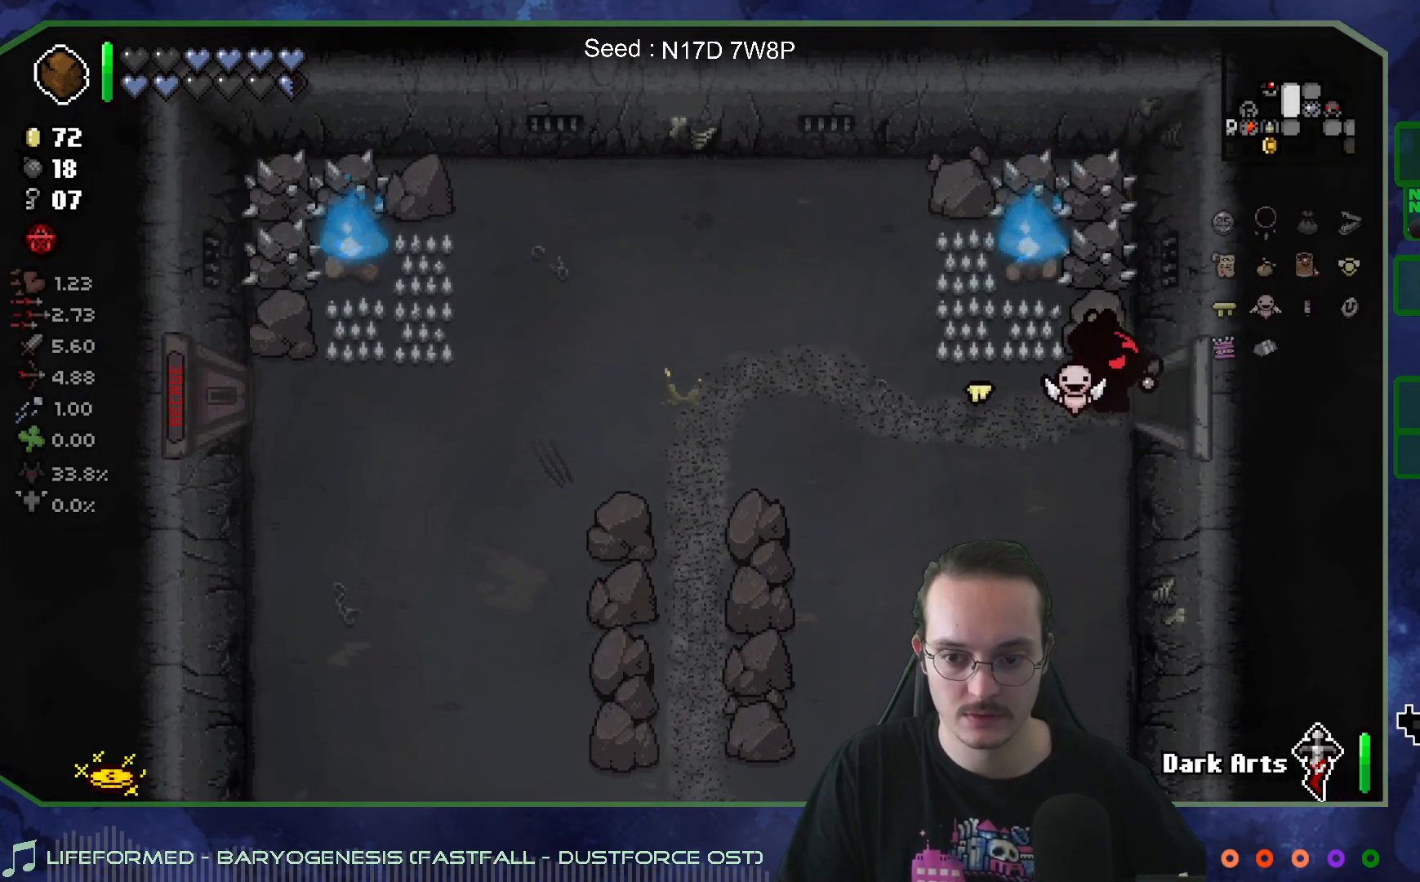
{"buttons": [], "left_stick": "right", "right_stick": "center", "events": []}
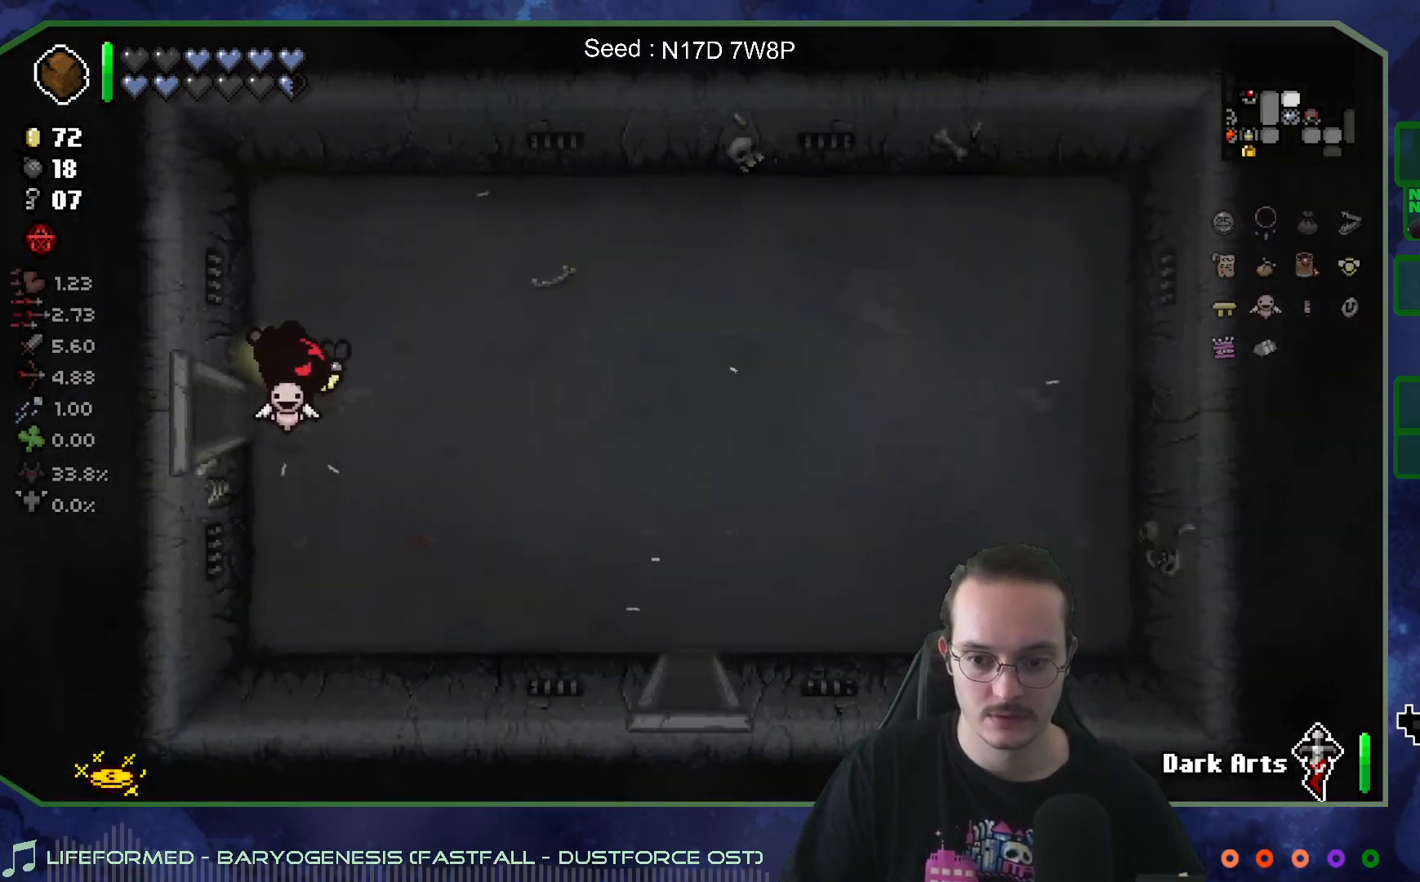
{"buttons": [], "left_stick": "right", "right_stick": "center", "events": []}
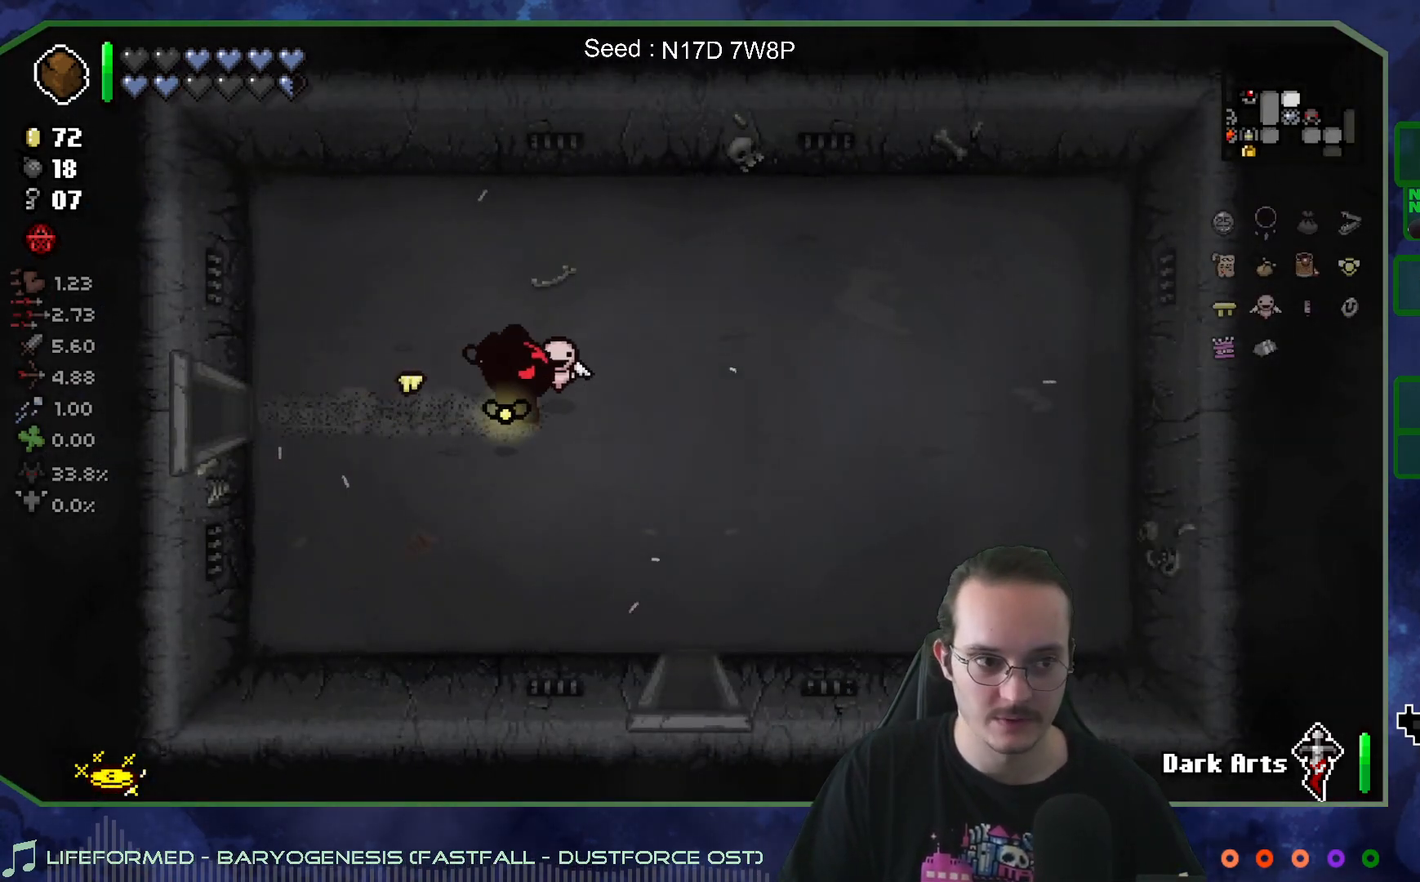
{"buttons": [], "left_stick": "down", "right_stick": "center", "events": [[183, "left_stick", "down-right"], [350, "left_stick", "down"]]}
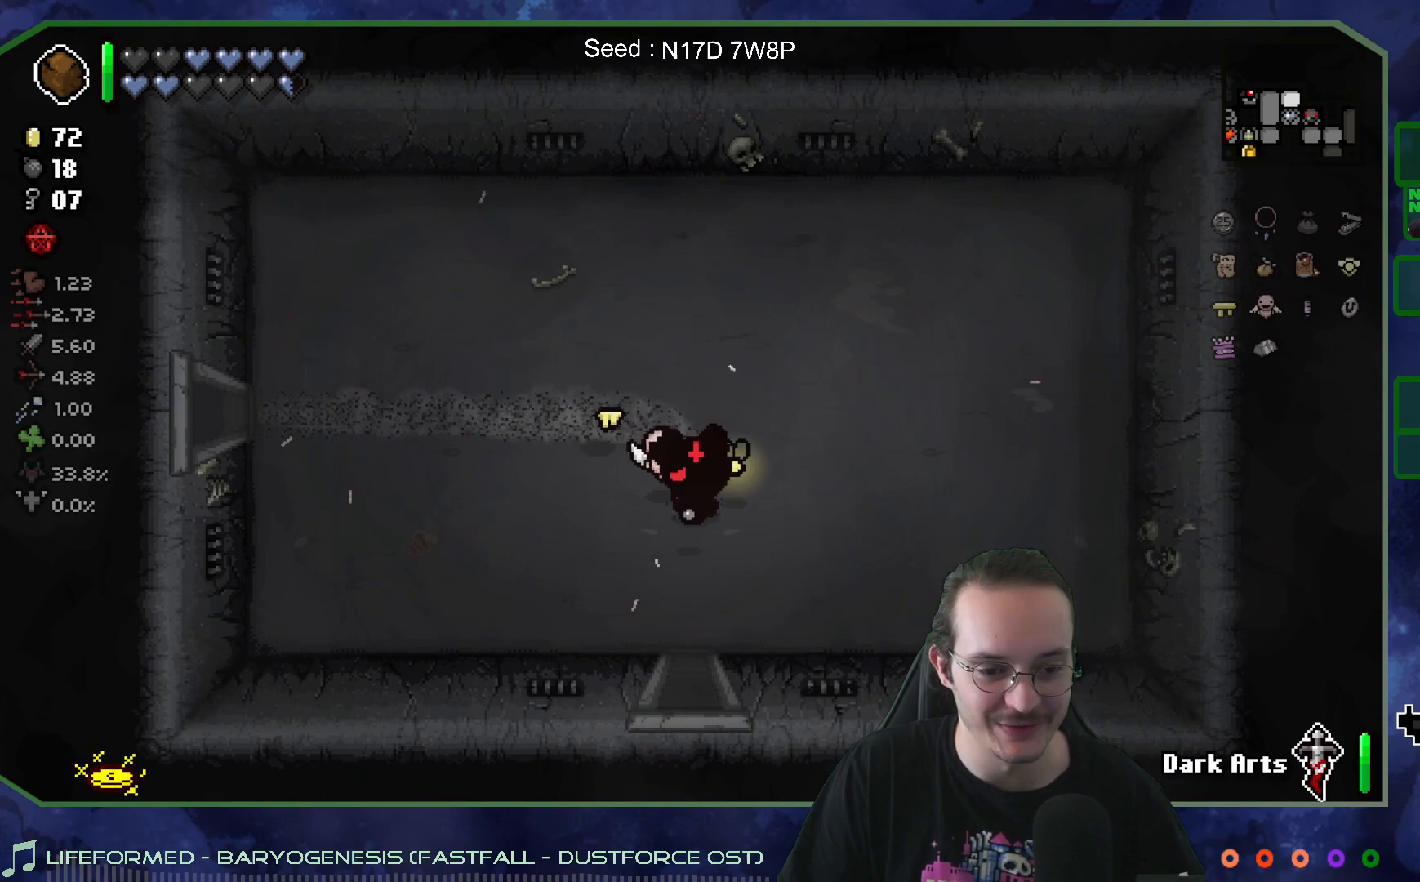
{"buttons": [], "left_stick": "down-right", "right_stick": "center", "events": [[417, "left_stick", "down-right"]]}
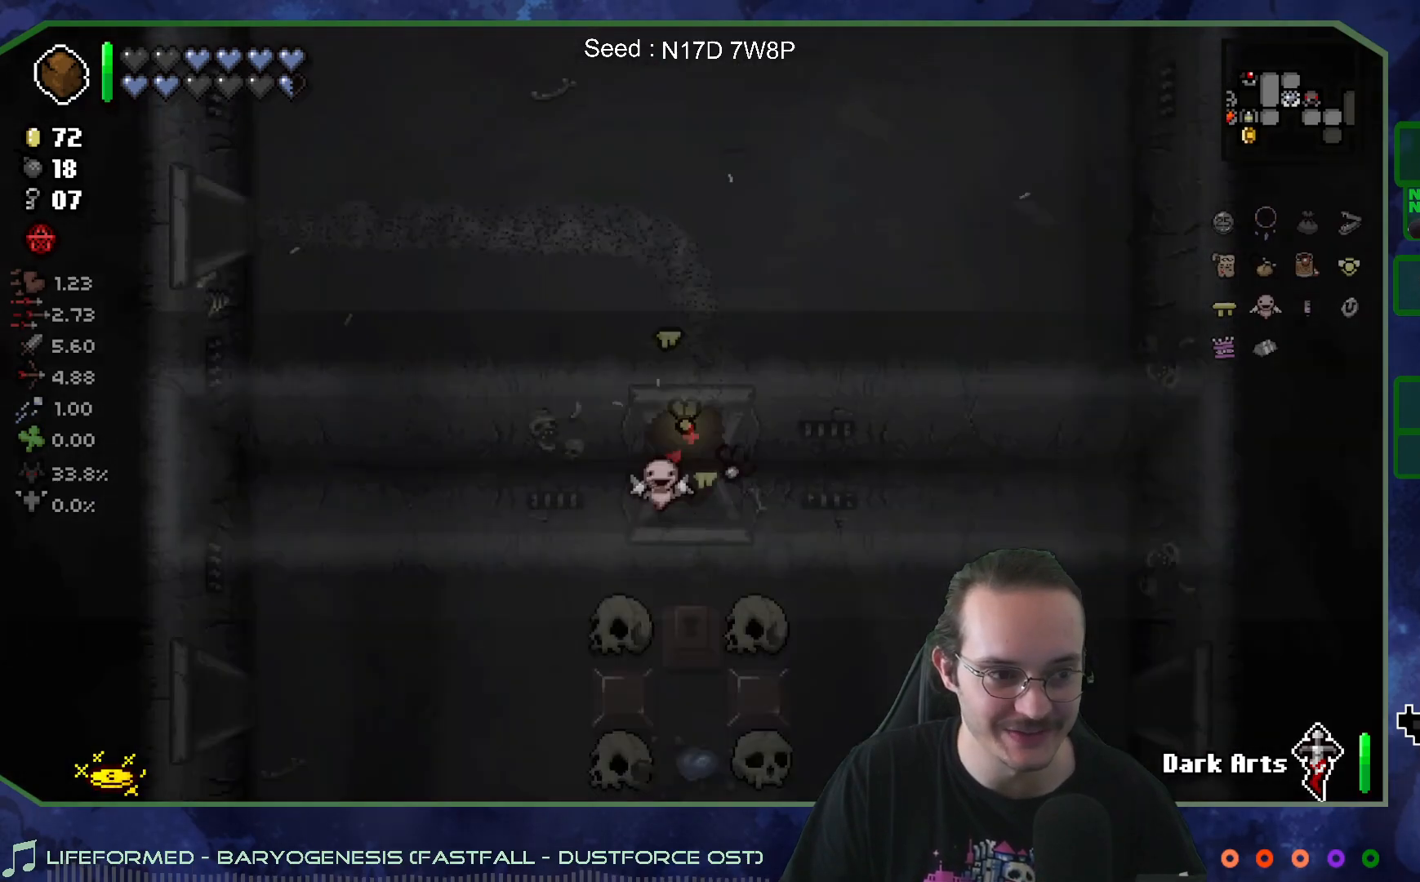
{"buttons": [], "left_stick": "down-right", "right_stick": "center", "events": []}
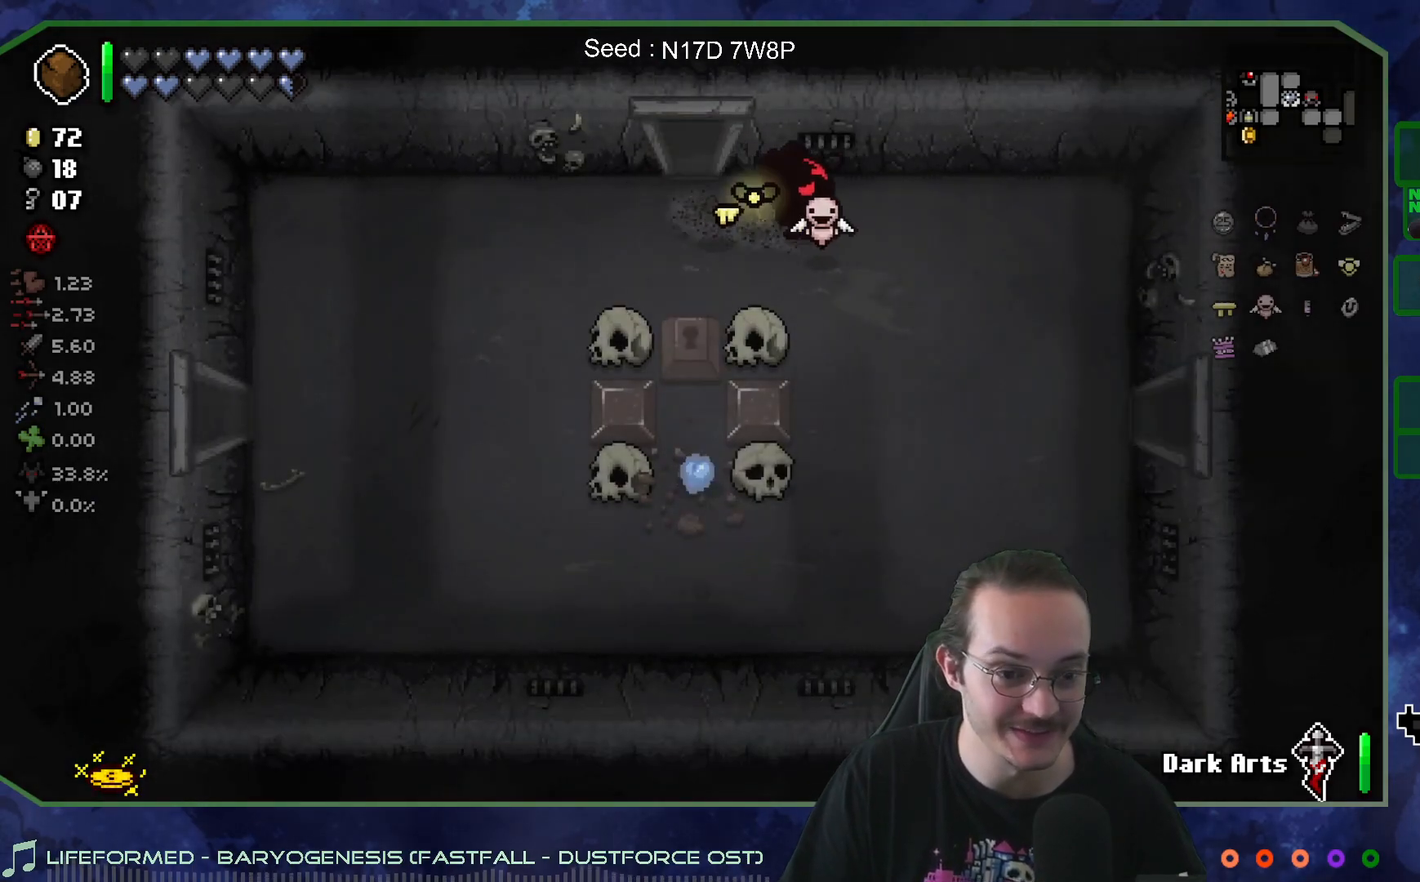
{"buttons": [], "left_stick": "down-right", "right_stick": "center", "events": []}
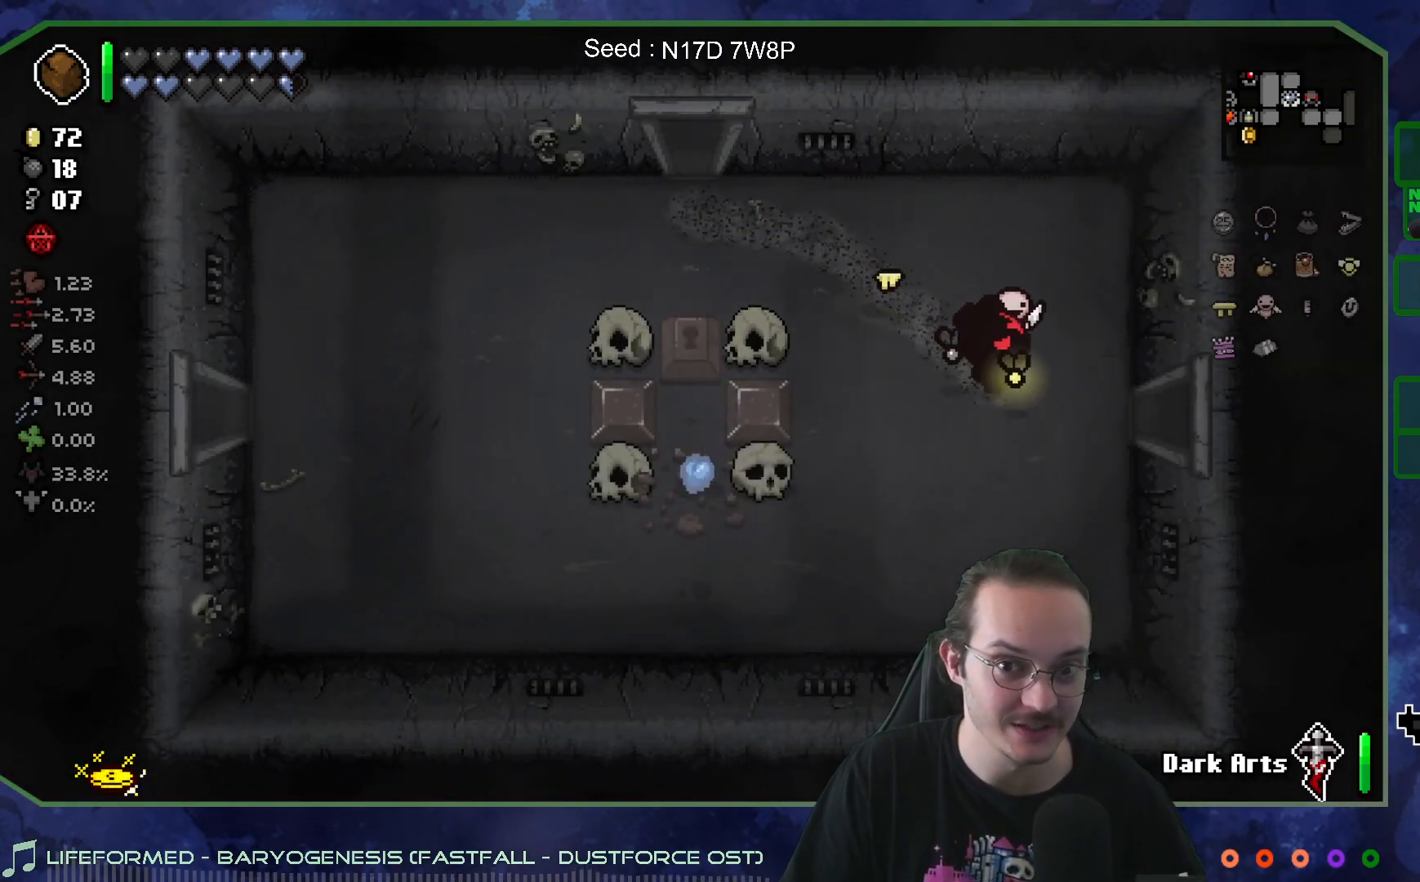
{"buttons": [], "left_stick": "up-right", "right_stick": "center", "events": [[150, "left_stick", "right"], [500, "left_stick", "up-right"]]}
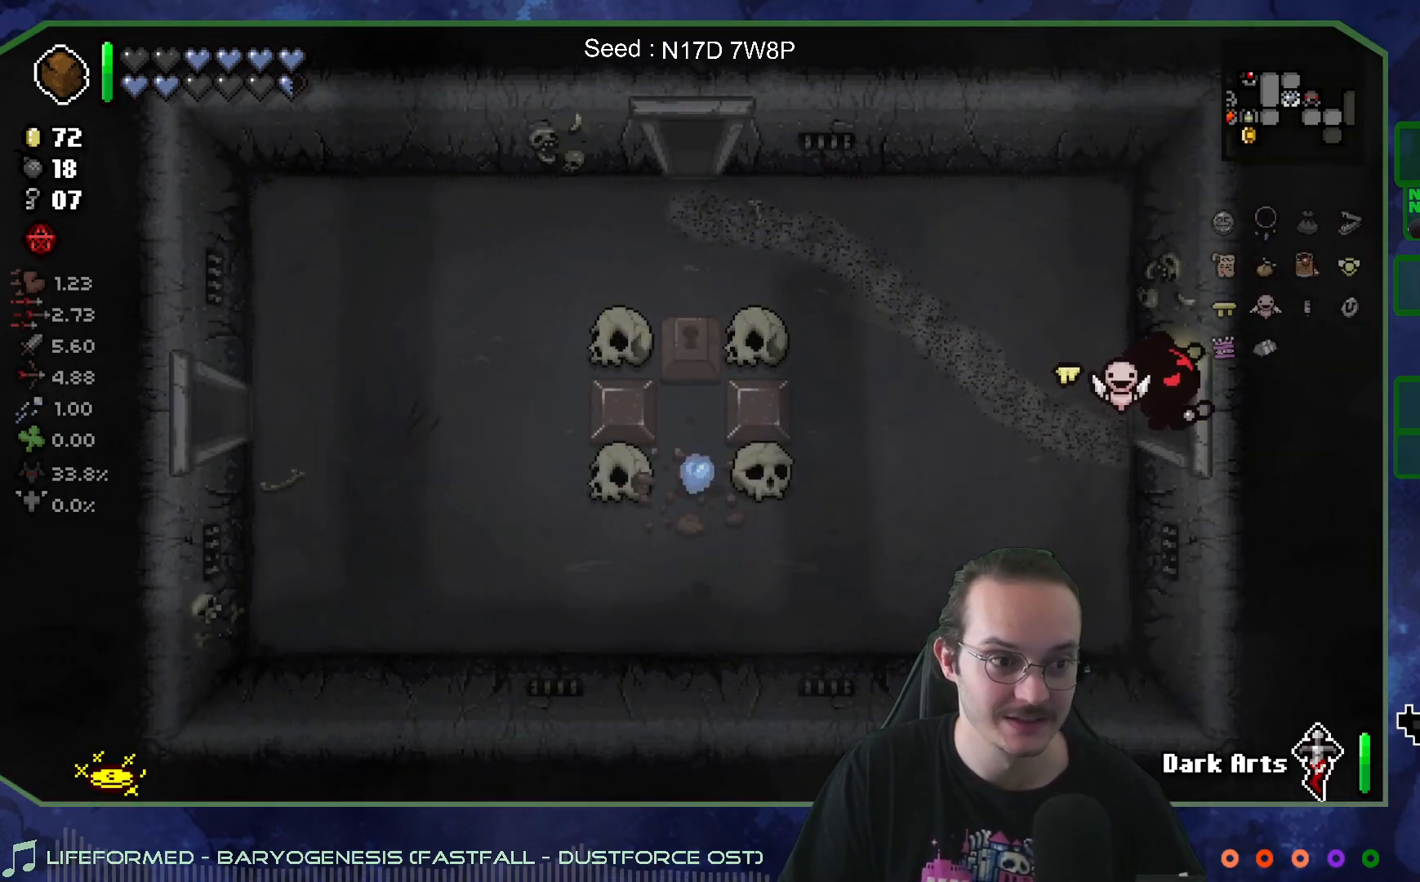
{"buttons": [], "left_stick": "down-right", "right_stick": "center", "events": [[133, "left_stick", "right"], [500, "left_stick", "down-right"]]}
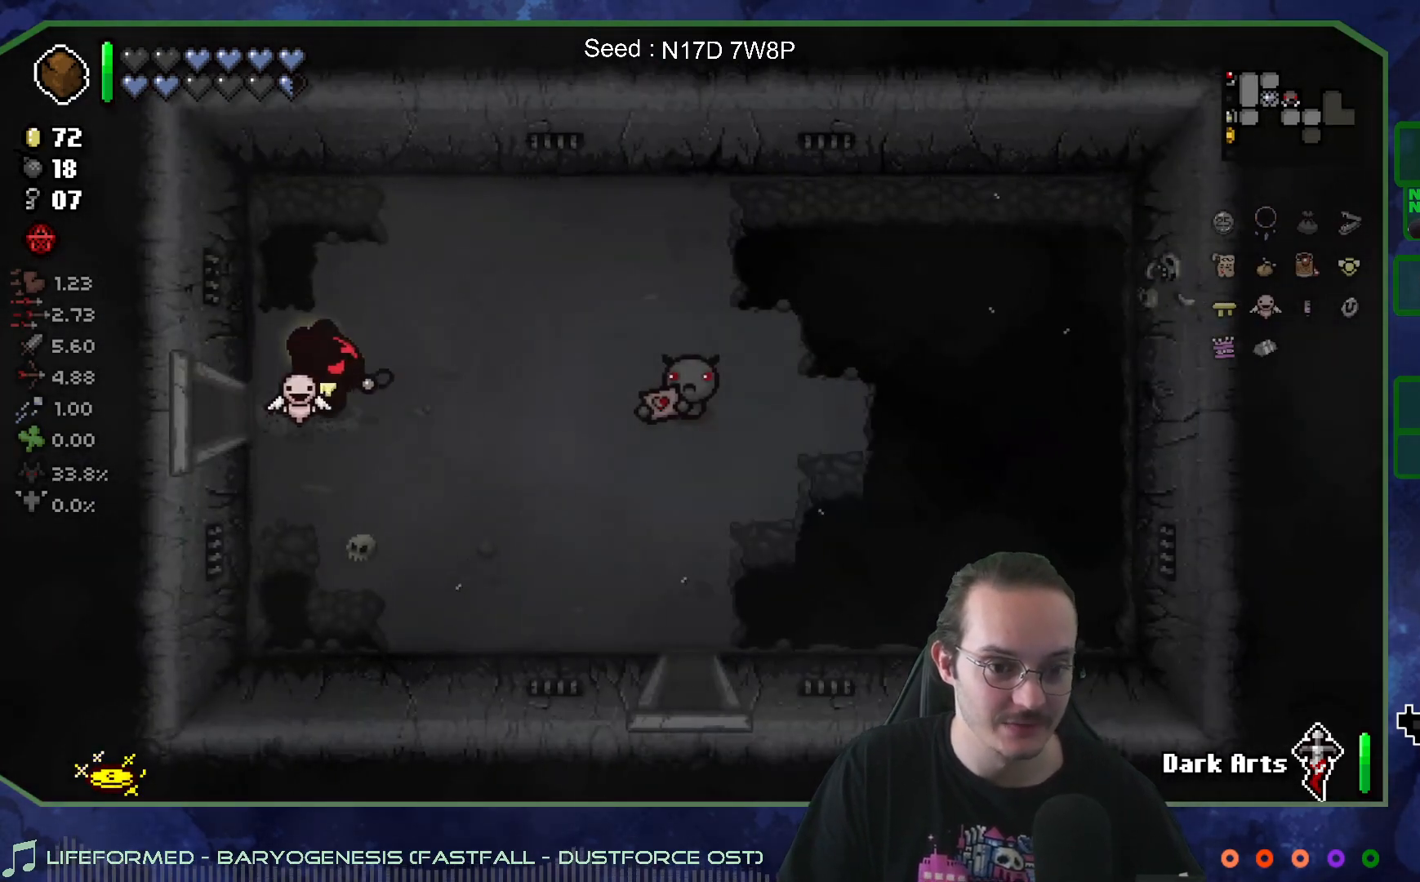
{"buttons": [], "left_stick": "down-right", "right_stick": "center", "events": [[283, "SELECT", "down"], [417, "SELECT", "up"]]}
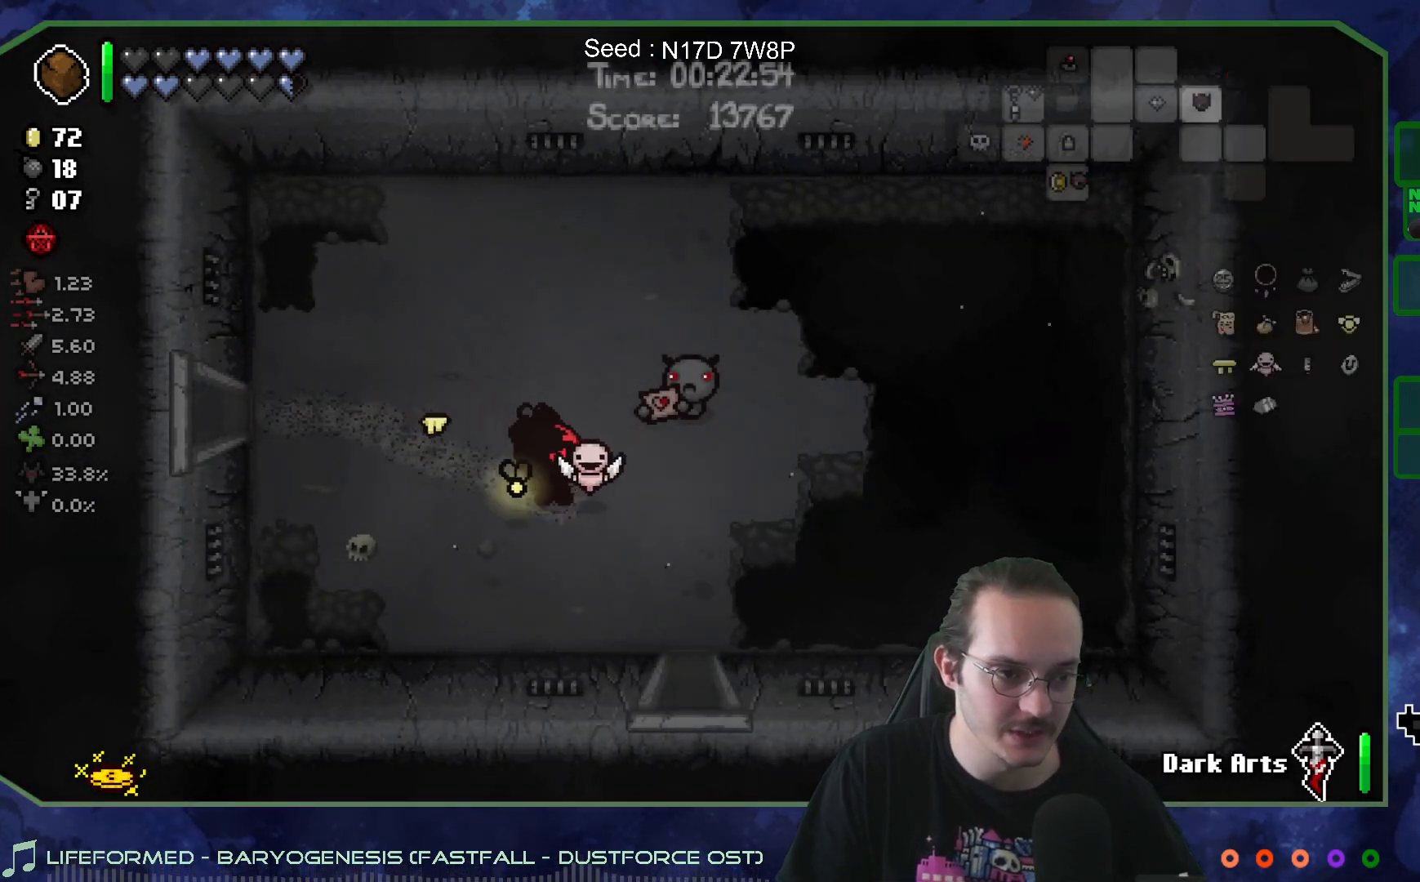
{"buttons": [], "left_stick": "down", "right_stick": "center", "events": [[283, "left_stick", "down"]]}
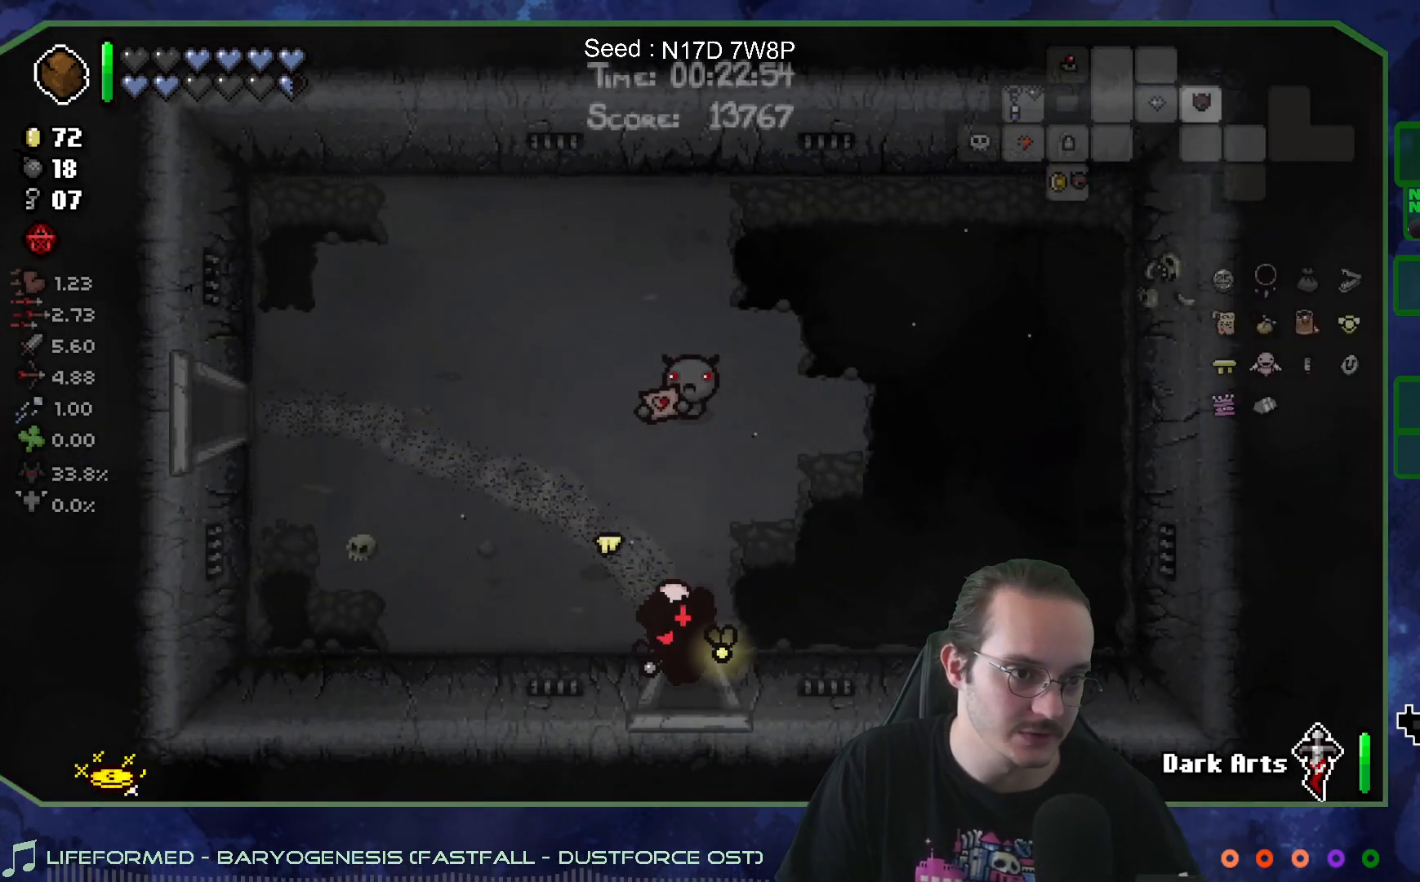
{"buttons": [], "left_stick": "down-right", "right_stick": "center", "events": [[133, "left_stick", "center"], [283, "left_stick", "down-right"]]}
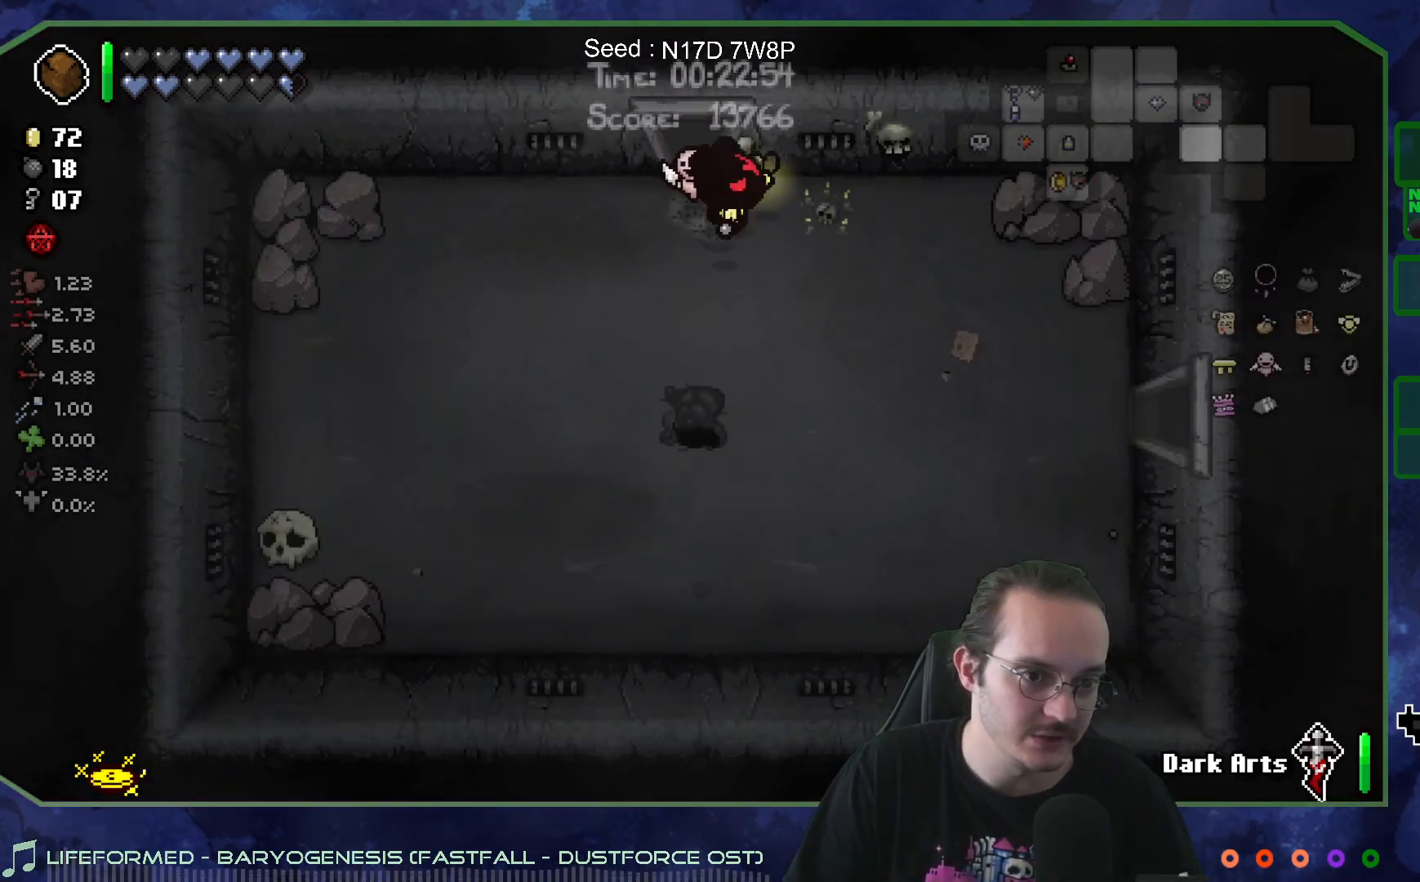
{"buttons": [], "left_stick": "down-right", "right_stick": "center", "events": []}
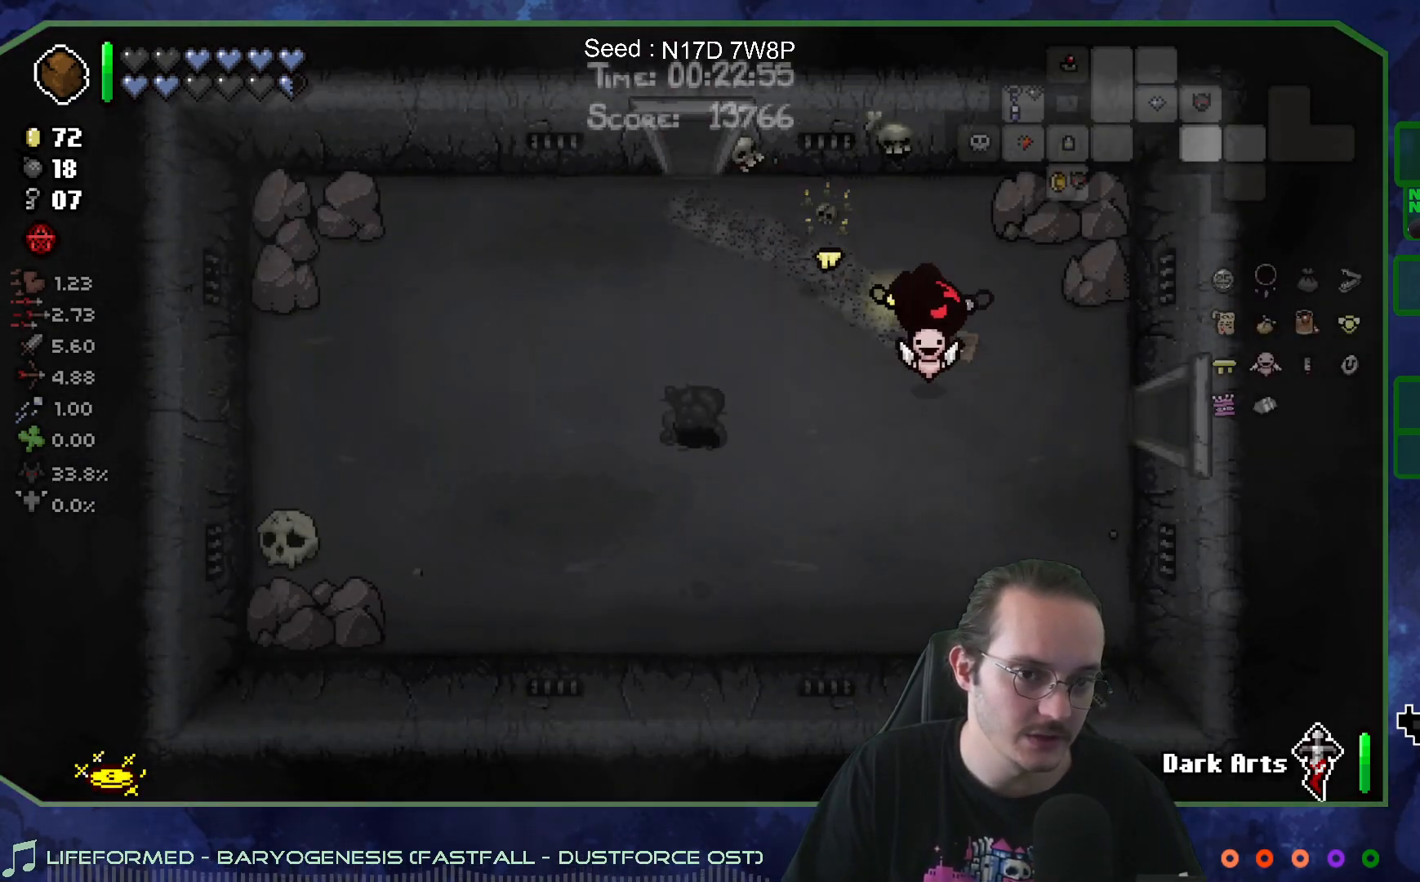
{"buttons": [], "left_stick": "right", "right_stick": "center", "events": [[133, "left_stick", "right"]]}
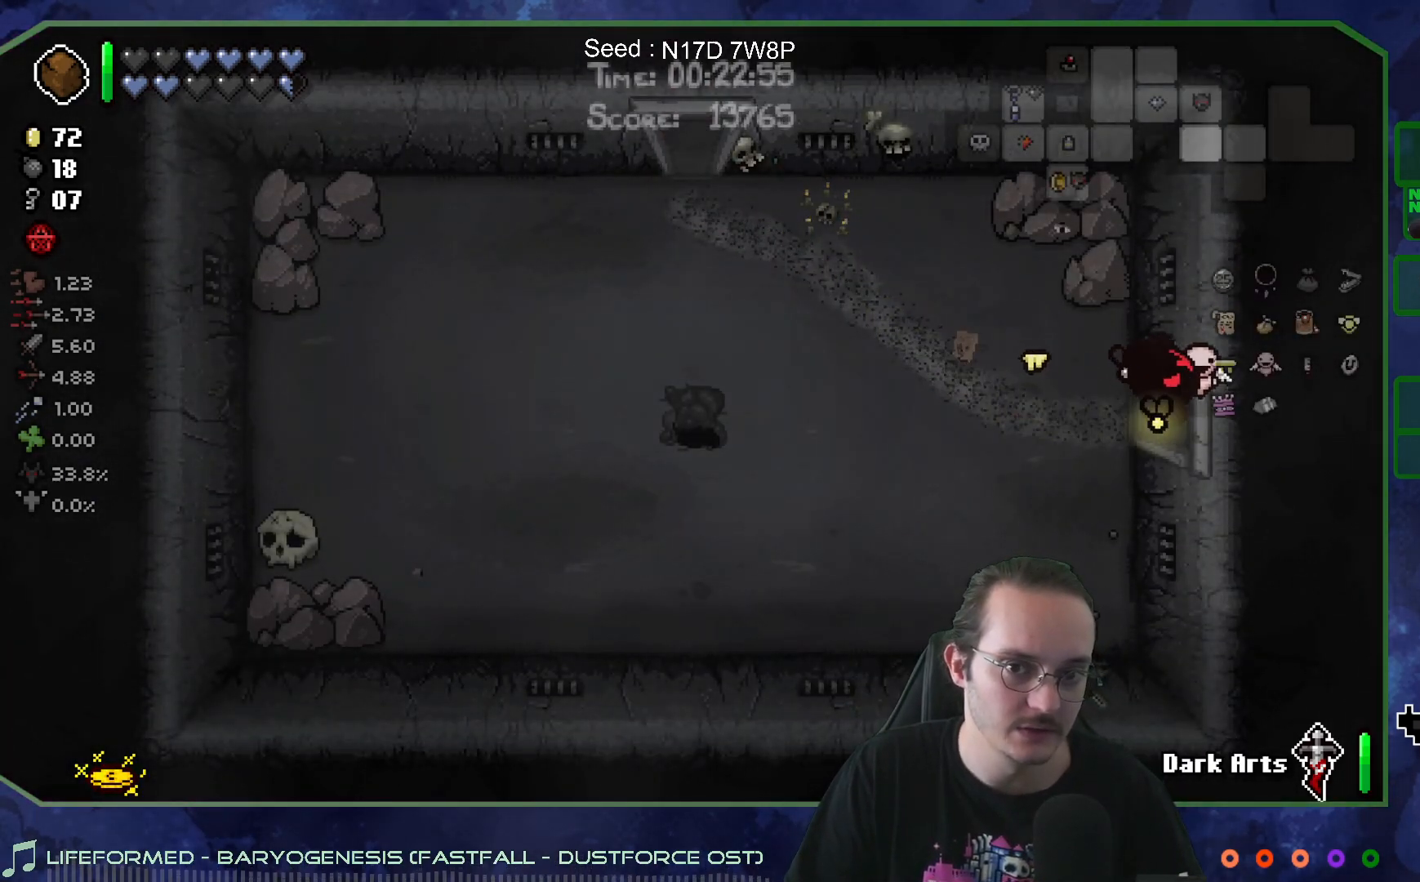
{"buttons": [], "left_stick": "right", "right_stick": "center", "events": []}
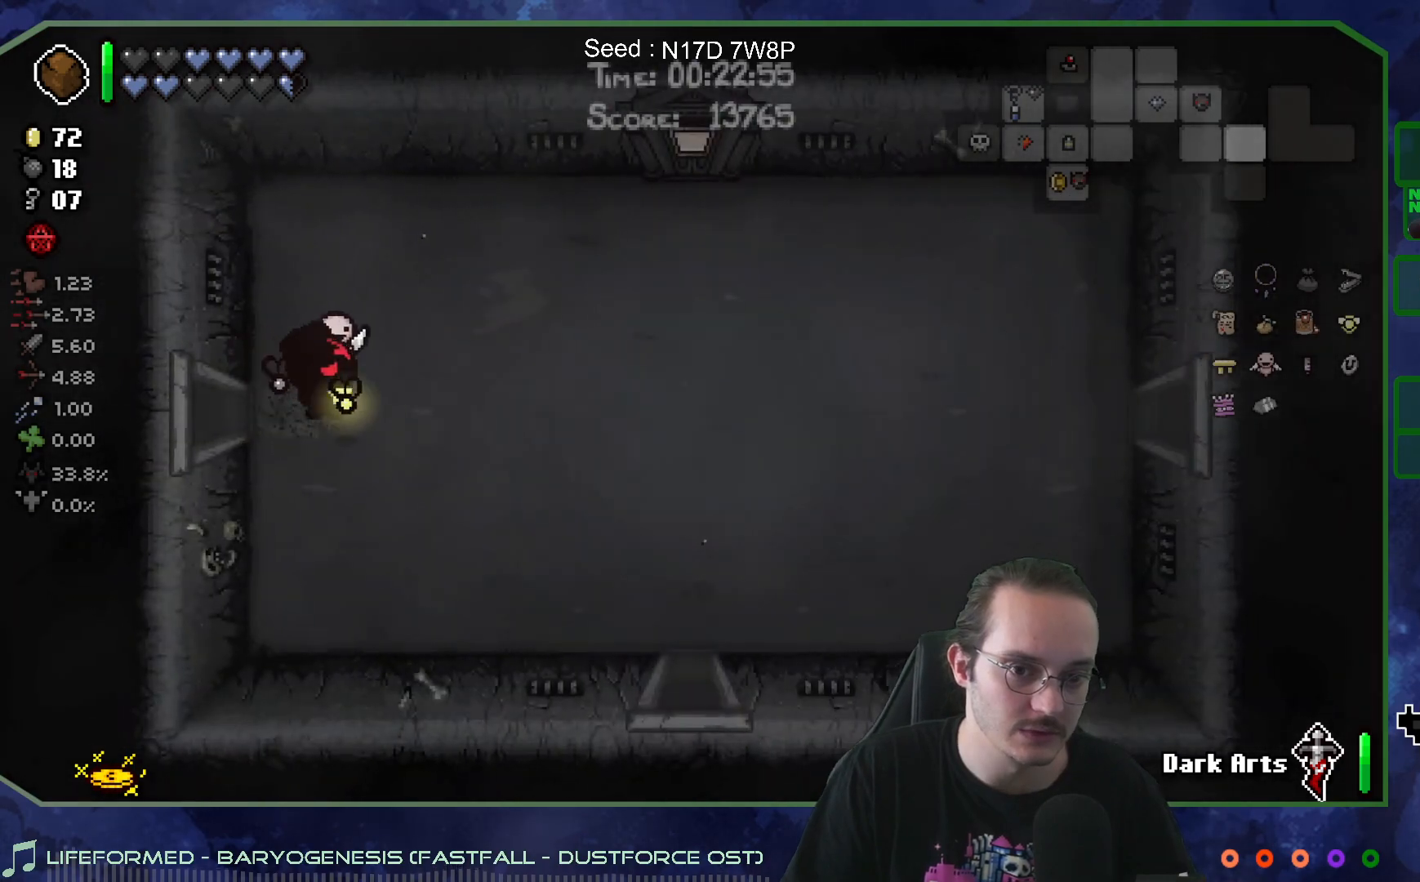
{"buttons": [], "left_stick": "down-right", "right_stick": "center", "events": [[200, "left_stick", "down-right"]]}
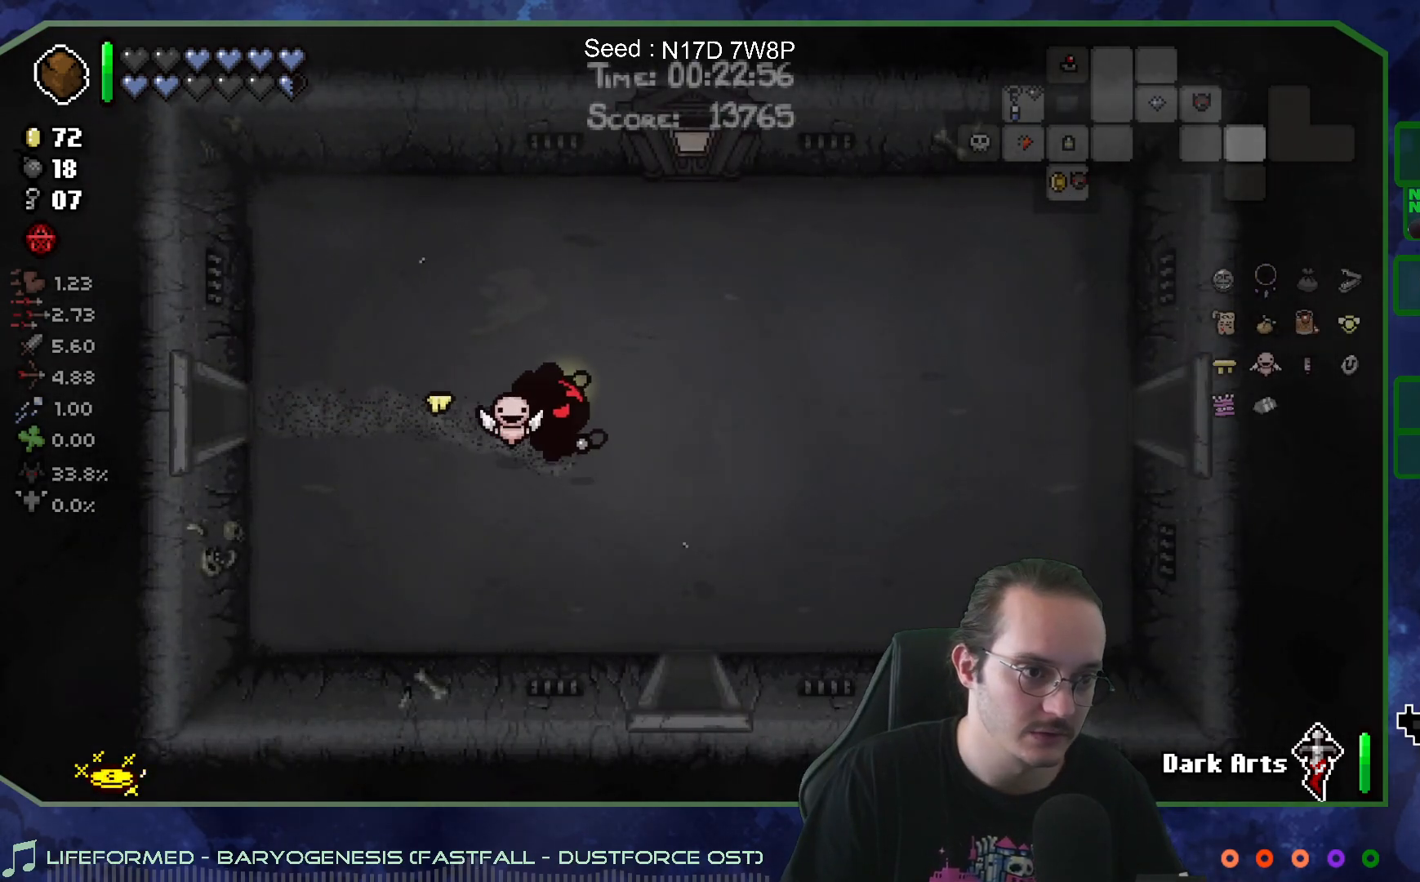
{"buttons": [], "left_stick": "down", "right_stick": "center", "events": [[300, "left_stick", "down"]]}
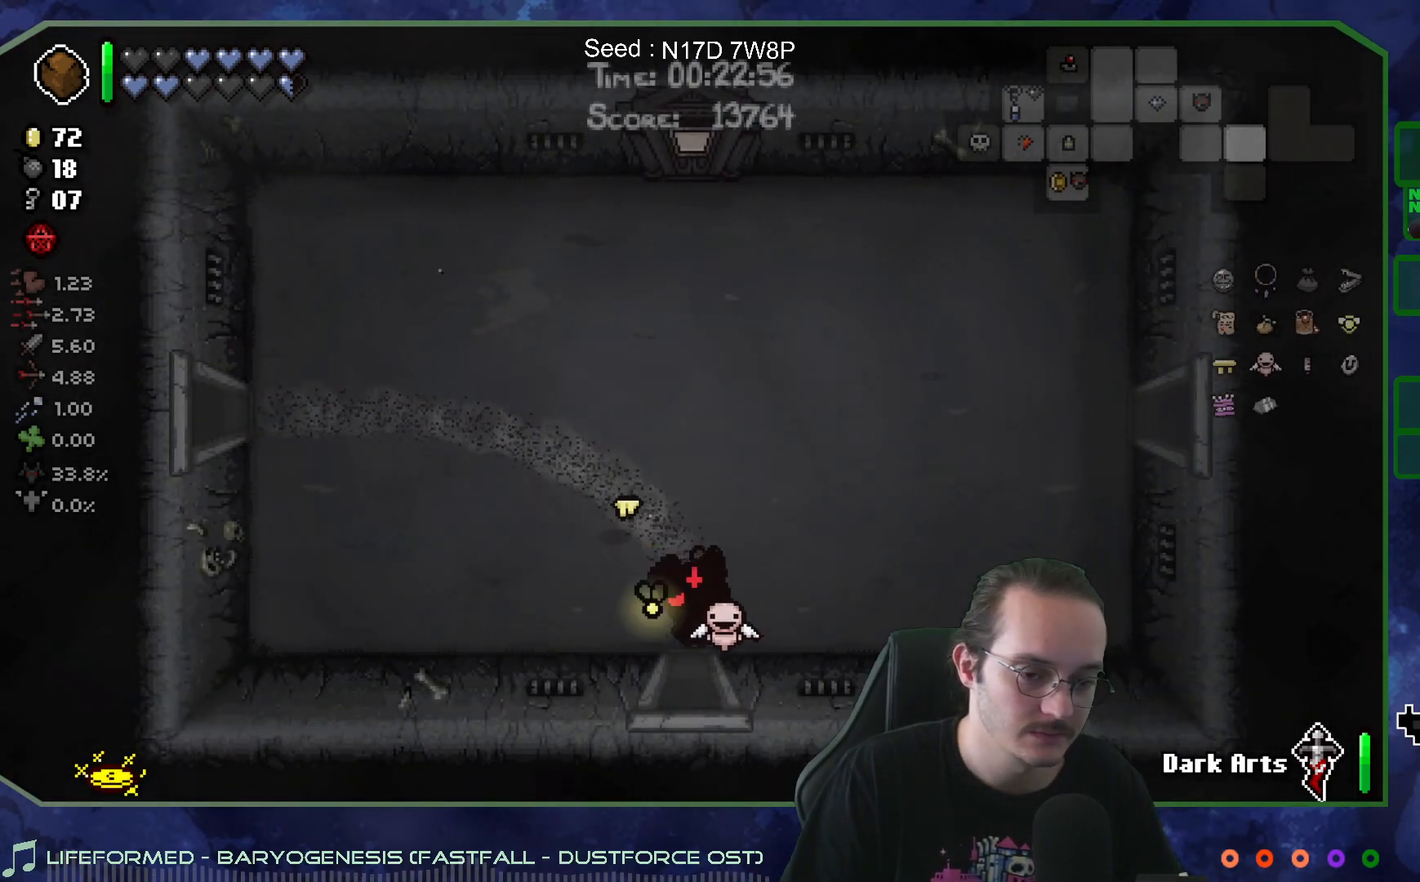
{"buttons": ["SELECT"], "left_stick": "center", "right_stick": "down", "events": [[267, "right_stick", "down"], [300, "left_stick", "center"], [400, "SELECT", "down"]]}
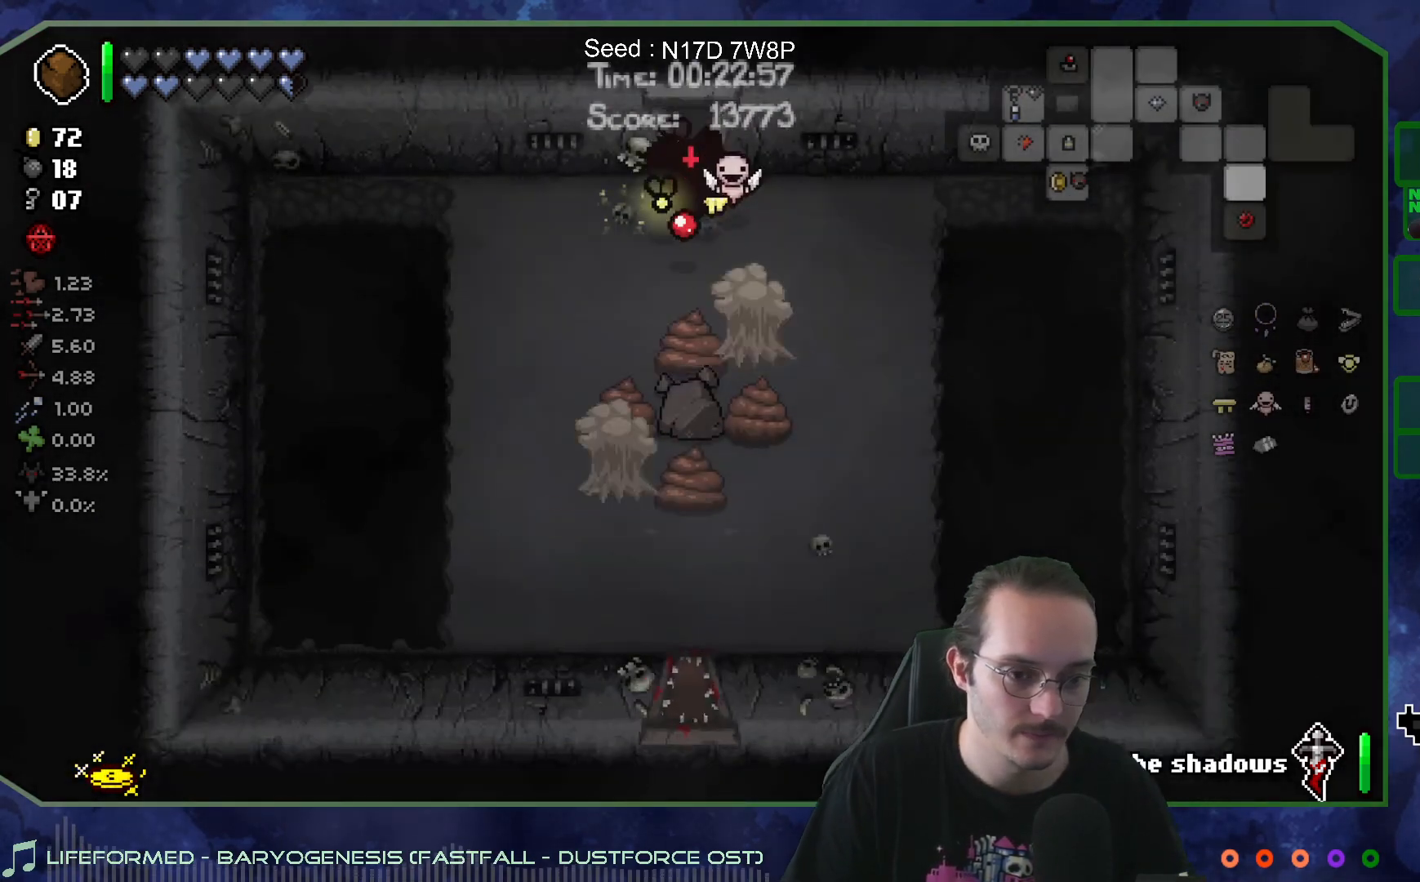
{"buttons": [], "left_stick": "down-left", "right_stick": "down", "events": [[33, "SELECT", "up"], [383, "left_stick", "down-left"]]}
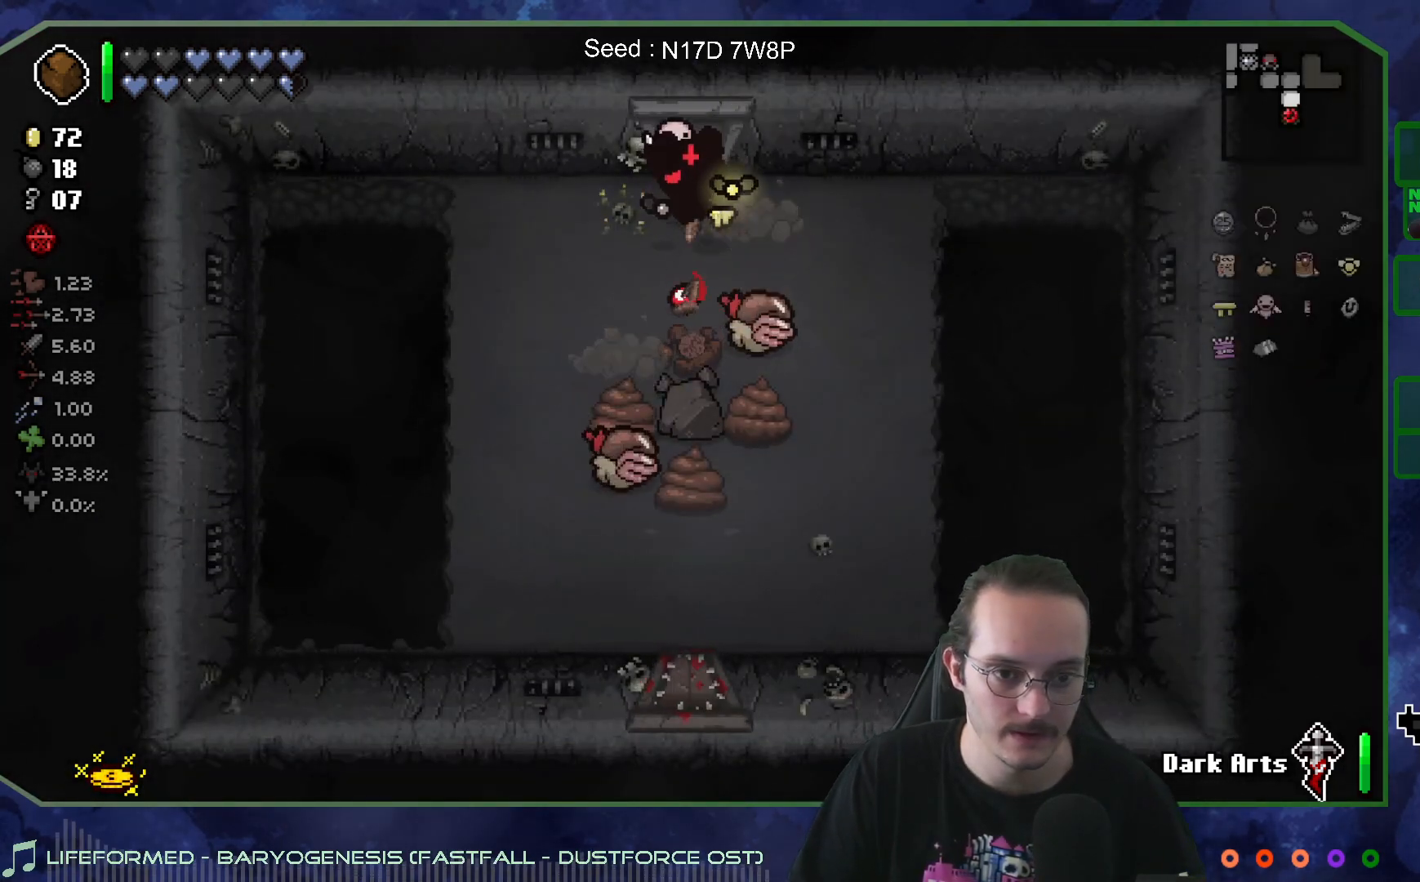
{"buttons": [], "left_stick": "down-left", "right_stick": "center", "events": [[50, "left_stick", "left"], [250, "left_stick", "center"], [450, "left_stick", "down-left"], [500, "right_stick", "center"]]}
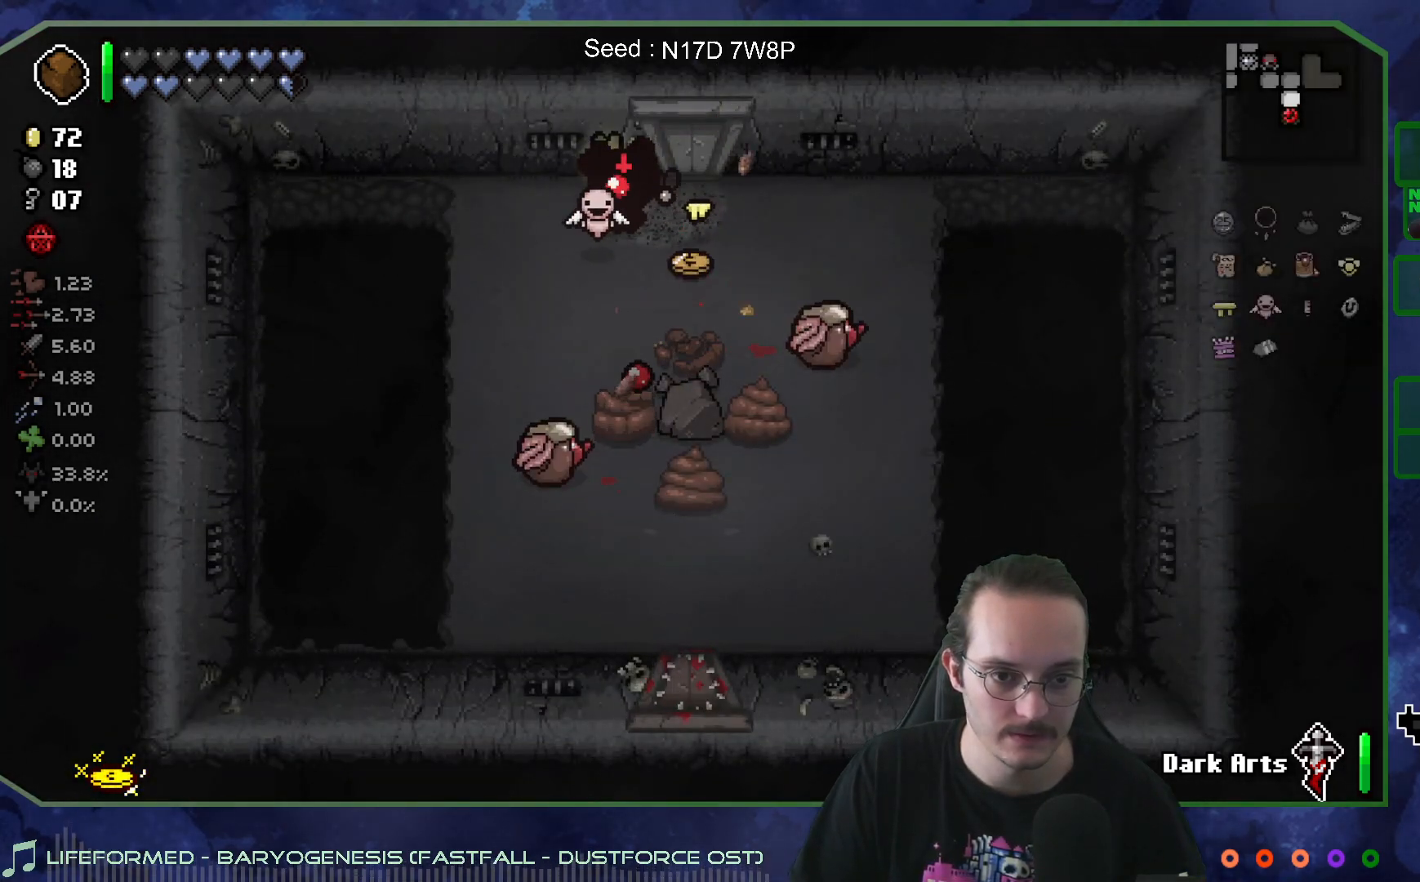
{"buttons": [], "left_stick": "down-right", "right_stick": "center", "events": [[267, "left_stick", "down-right"]]}
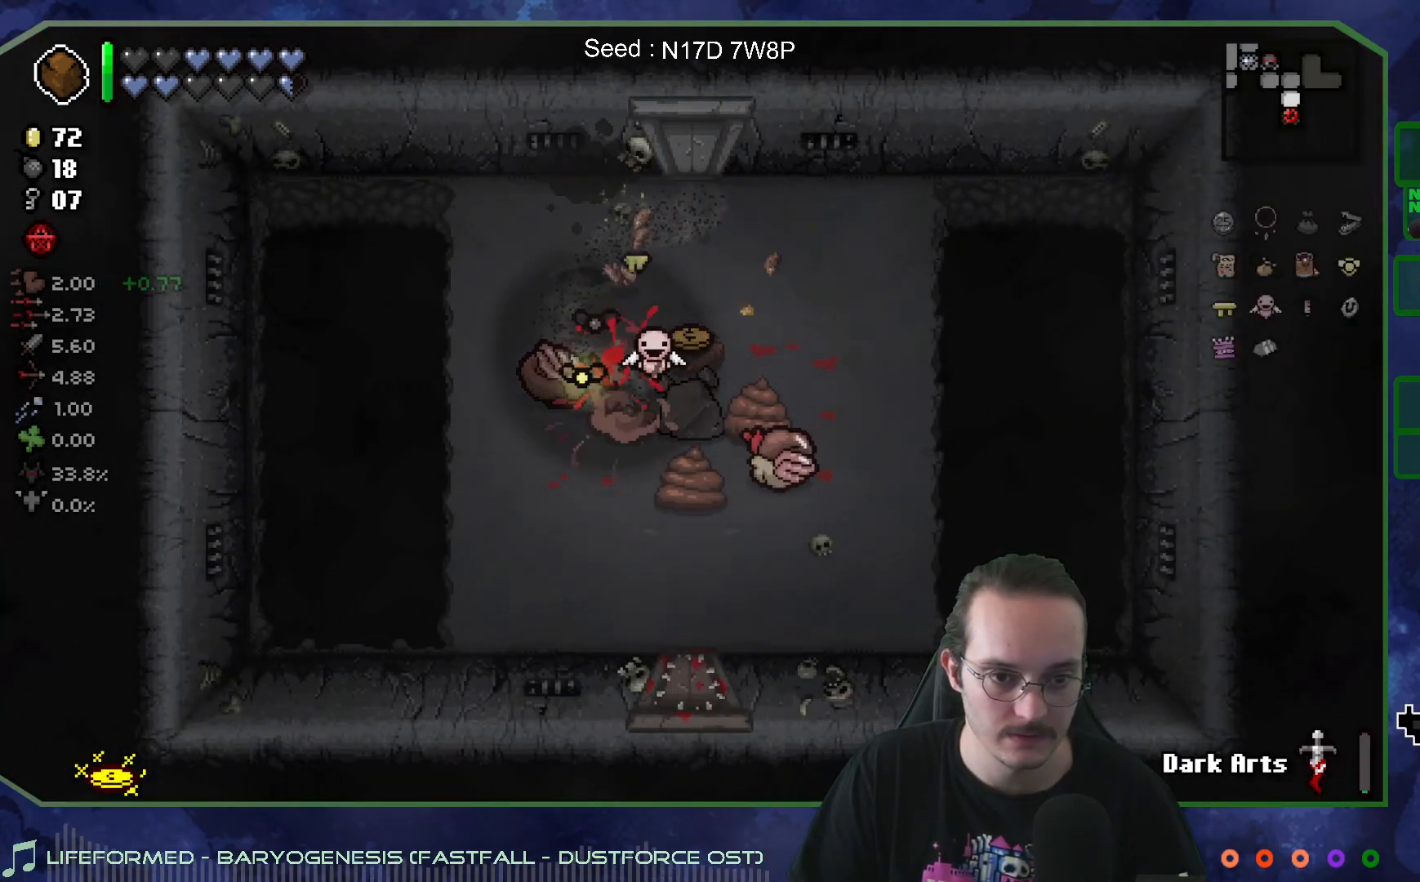
{"buttons": [], "left_stick": "down-left", "right_stick": "right", "events": [[183, "right_stick", "right"], [217, "left_stick", "left"], [367, "left_stick", "center"], [483, "left_stick", "down-left"]]}